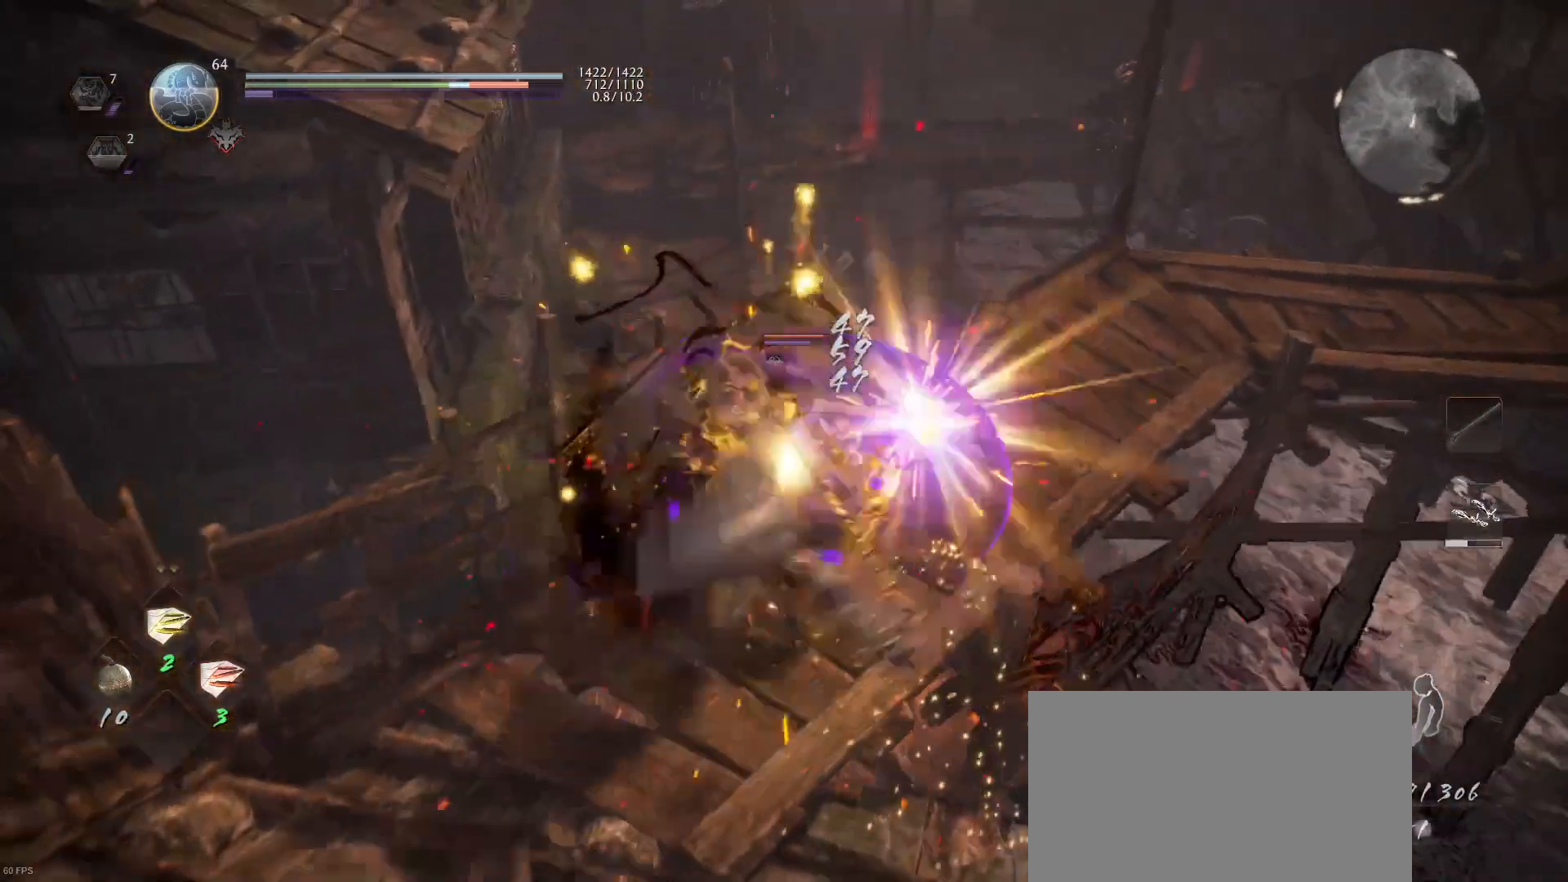
Gameplay with a controller (PlayStation layout); each line is a JSON object with the inputs held at the frame after it (dt_ms = milliseconds from this image to that frame). "events" lists button and stick changes between this image and that frame as [ms after this image, input, new state], when the widget could be followed in between.
{"dt_ms": 500, "buttons": ["CROSS", "R1"], "left_stick": "center", "right_stick": "center", "events": [[300, "left_stick", "center"], [467, "R1", "down"], [500, "CROSS", "down"]]}
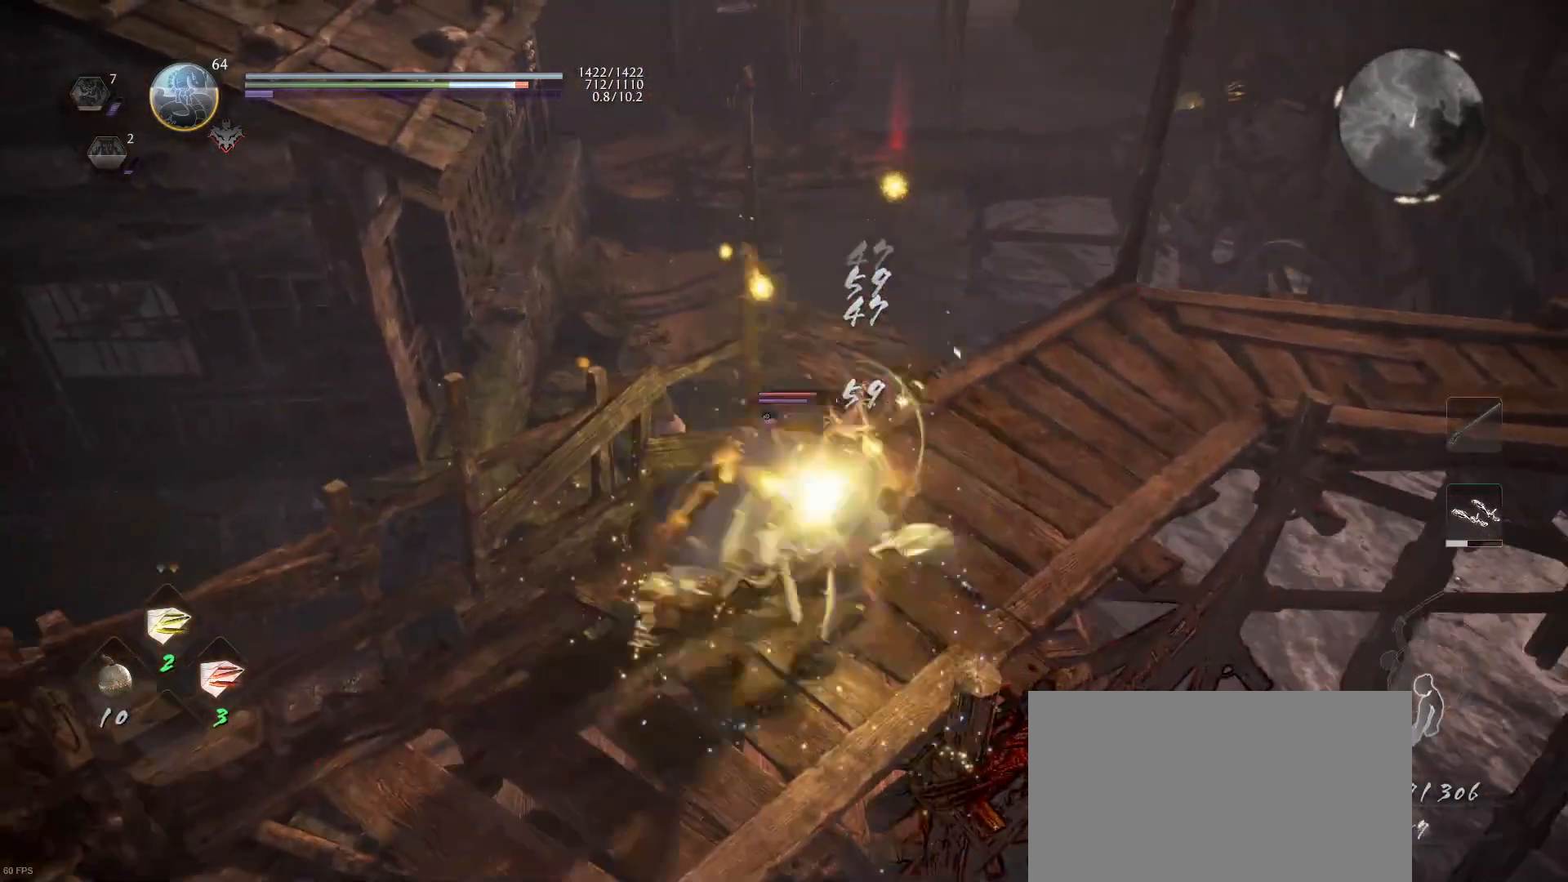
{"dt_ms": 500, "buttons": [], "left_stick": "up", "right_stick": "center", "events": [[67, "CROSS", "up"], [67, "R1", "up"], [67, "left_stick", "up-right"], [267, "left_stick", "up"]]}
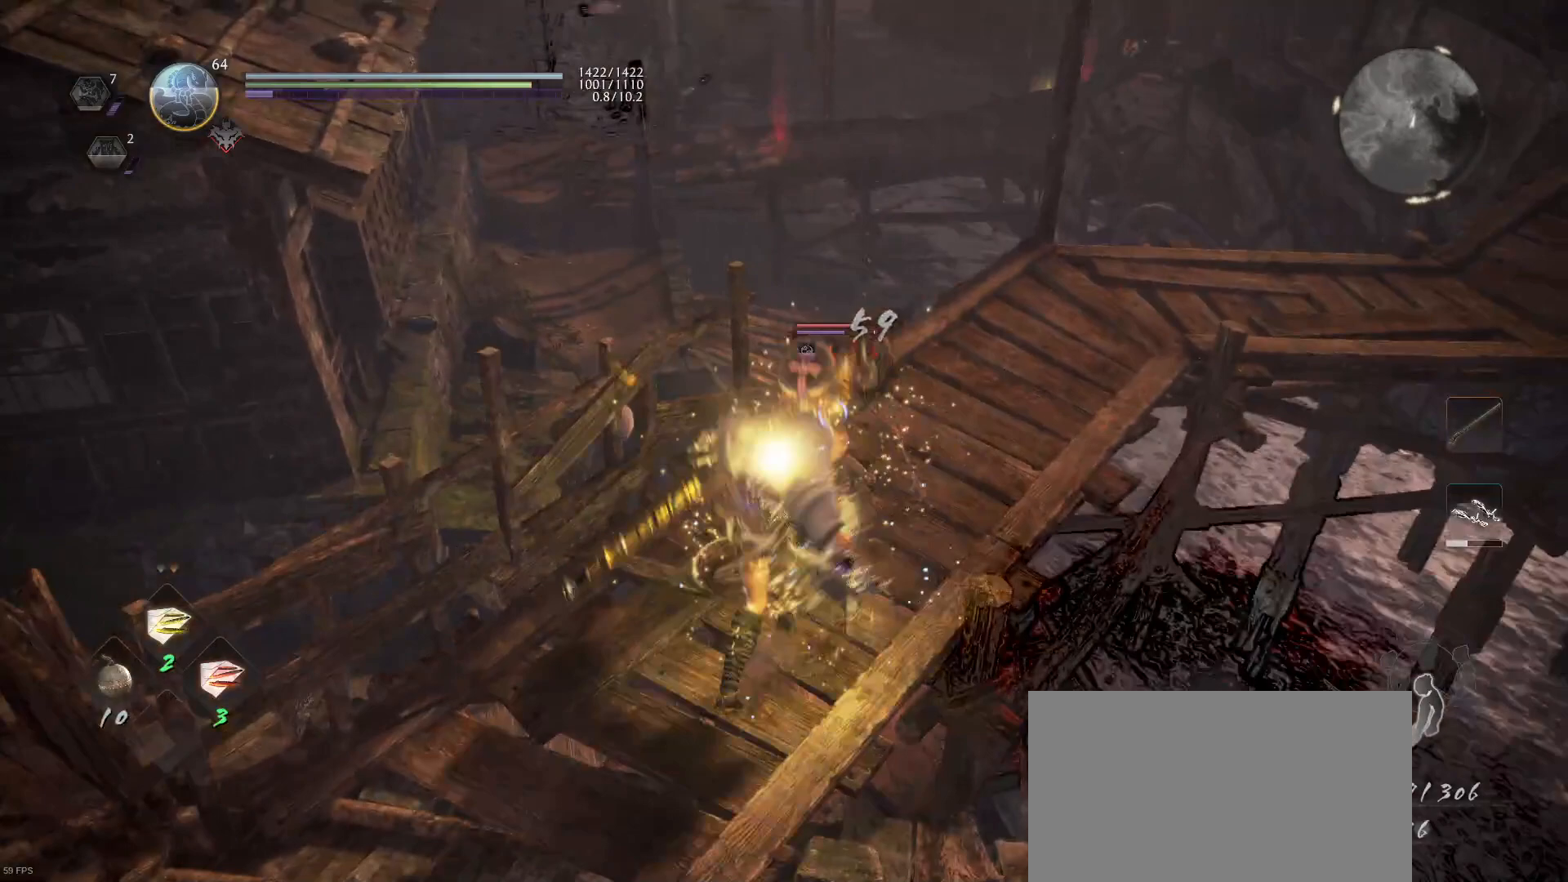
{"dt_ms": 500, "buttons": ["SQUARE"], "left_stick": "center", "right_stick": "center", "events": [[100, "SQUARE", "down"], [100, "left_stick", "center"], [200, "SQUARE", "up"], [267, "SQUARE", "down"], [400, "SQUARE", "up"], [467, "SQUARE", "down"]]}
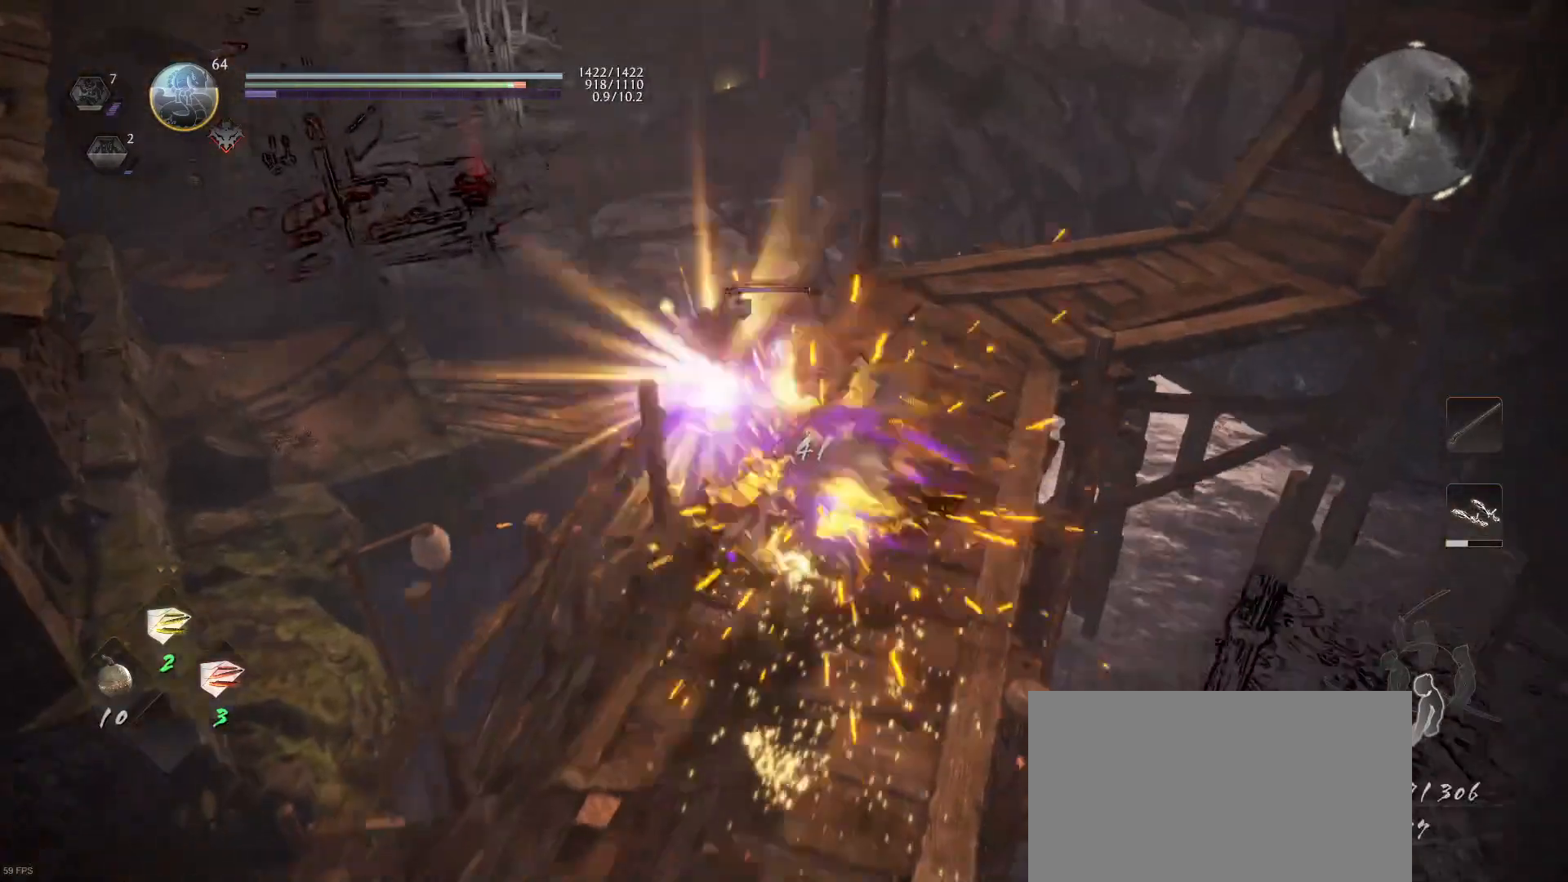
{"dt_ms": 500, "buttons": [], "left_stick": "center", "right_stick": "center", "events": [[100, "SQUARE", "up"], [200, "SQUARE", "down"], [333, "SQUARE", "up"]]}
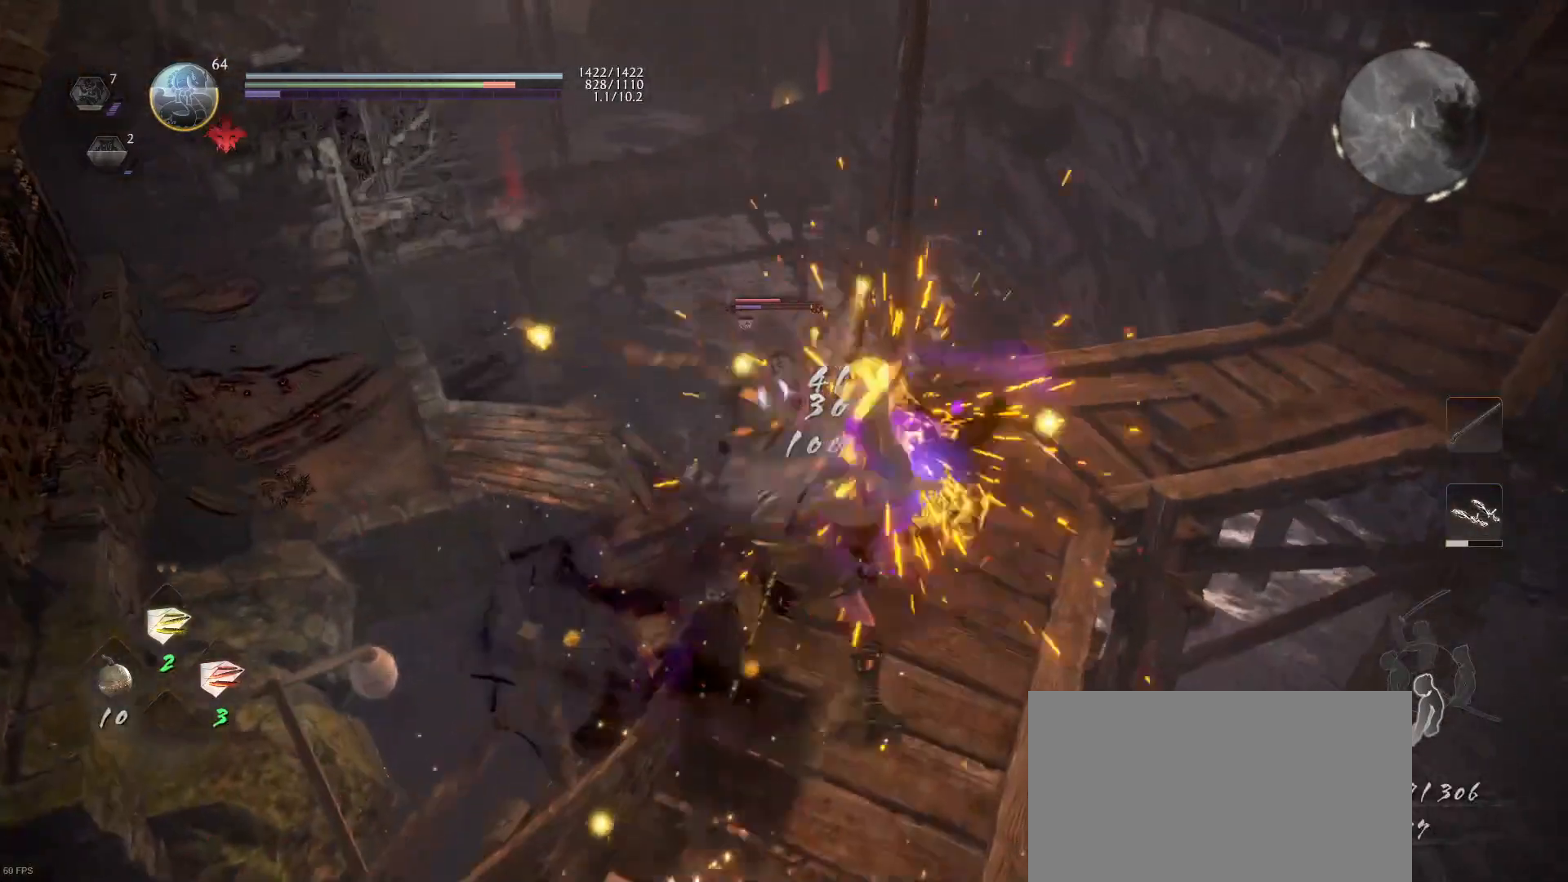
{"dt_ms": 500, "buttons": [], "left_stick": "center", "right_stick": "center", "events": []}
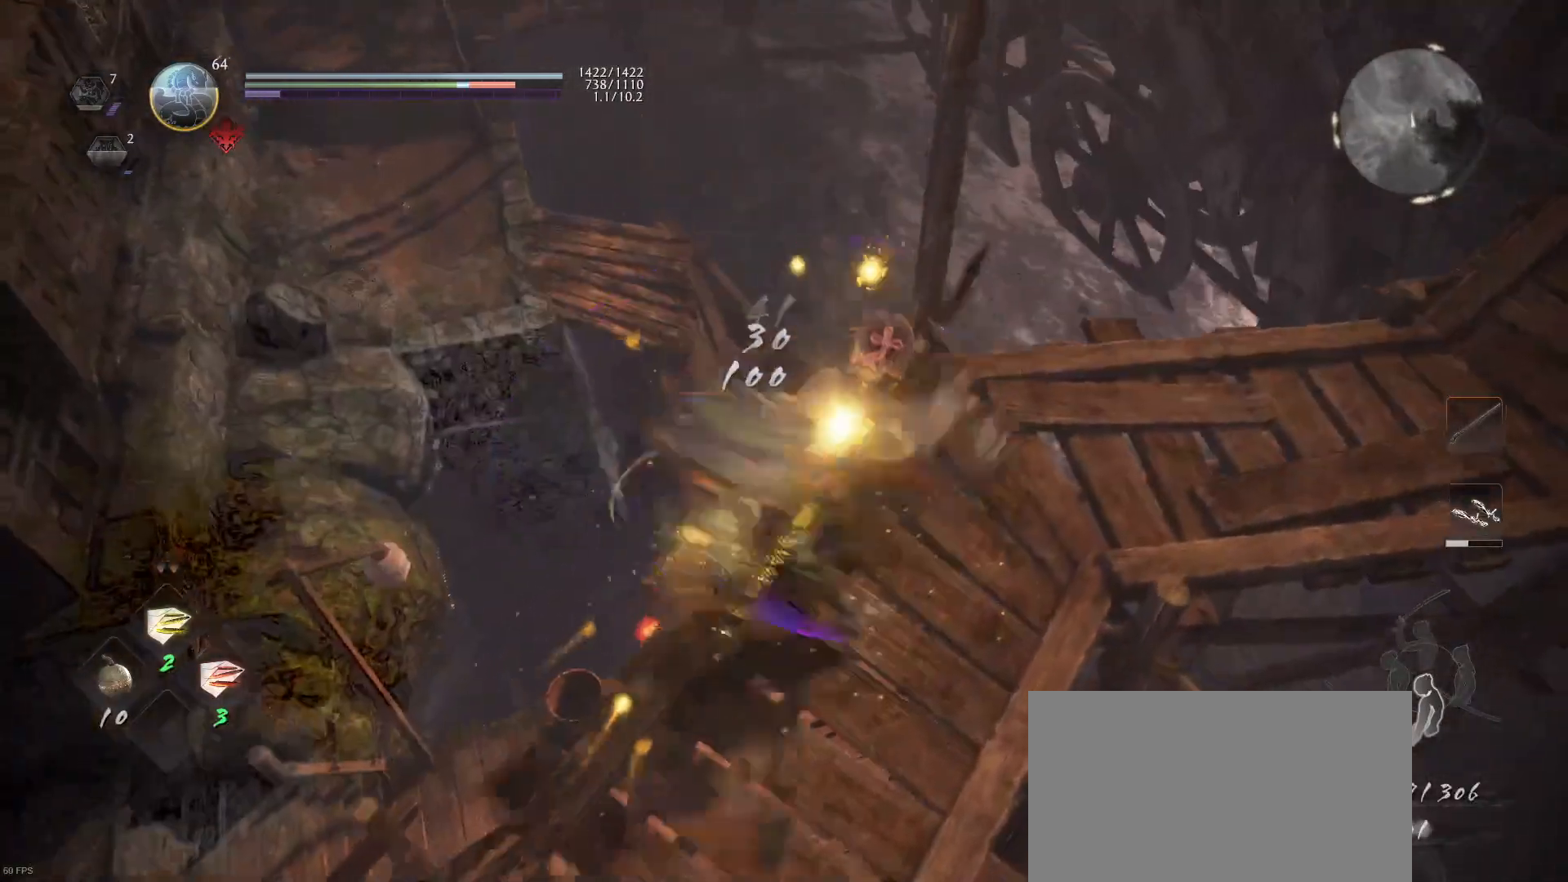
{"dt_ms": 500, "buttons": [], "left_stick": "center", "right_stick": "center", "events": [[300, "R1", "down"], [433, "R1", "up"]]}
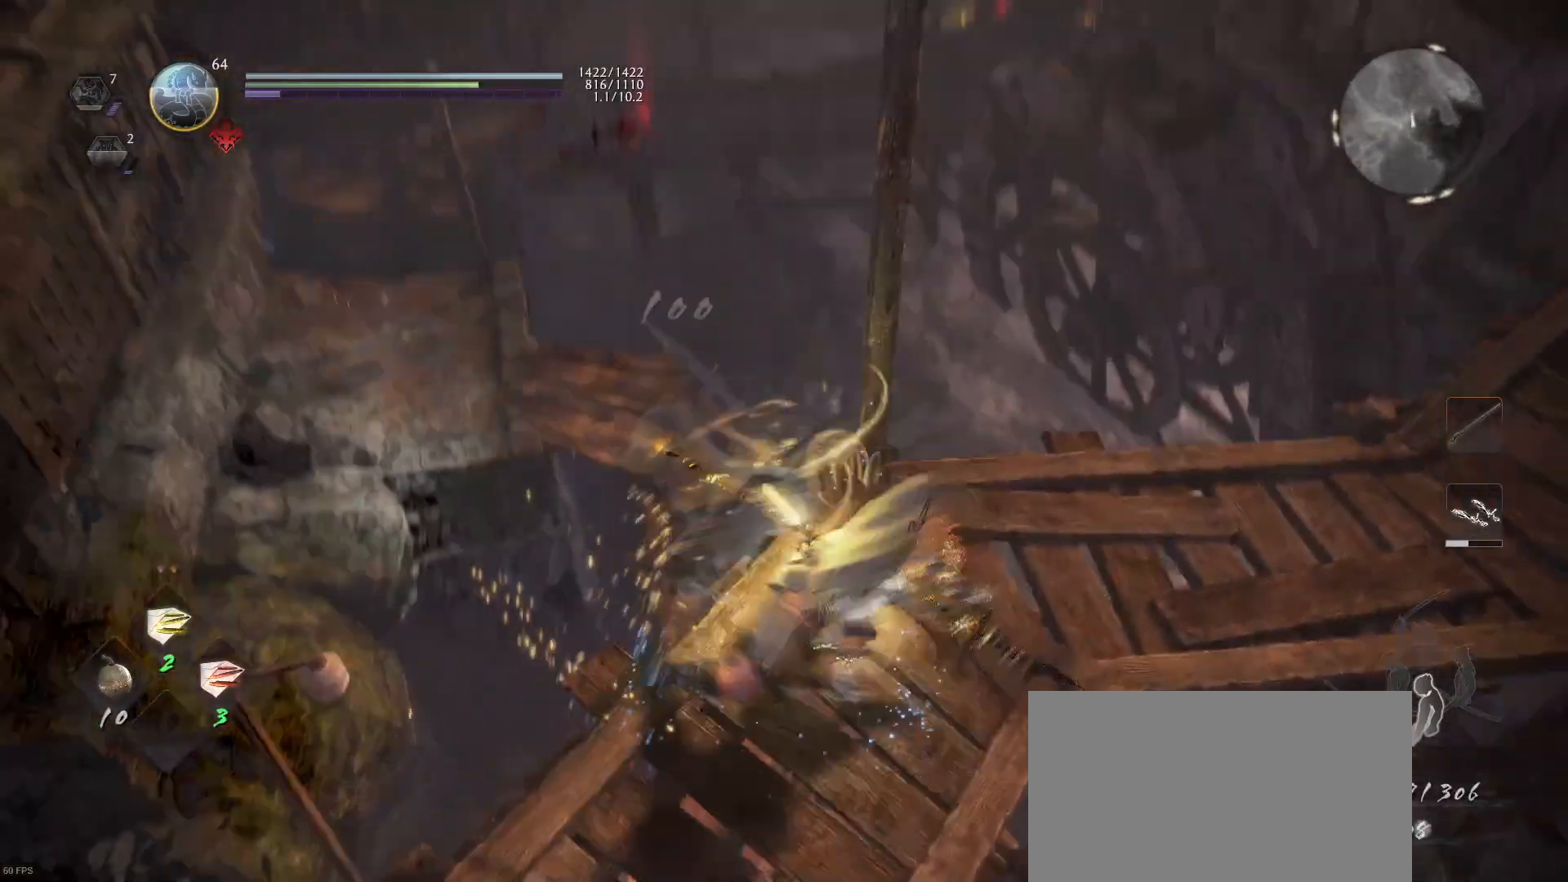
{"dt_ms": 500, "buttons": [], "left_stick": "center", "right_stick": "center", "events": [[133, "right_stick", "up-right"], [467, "right_stick", "center"]]}
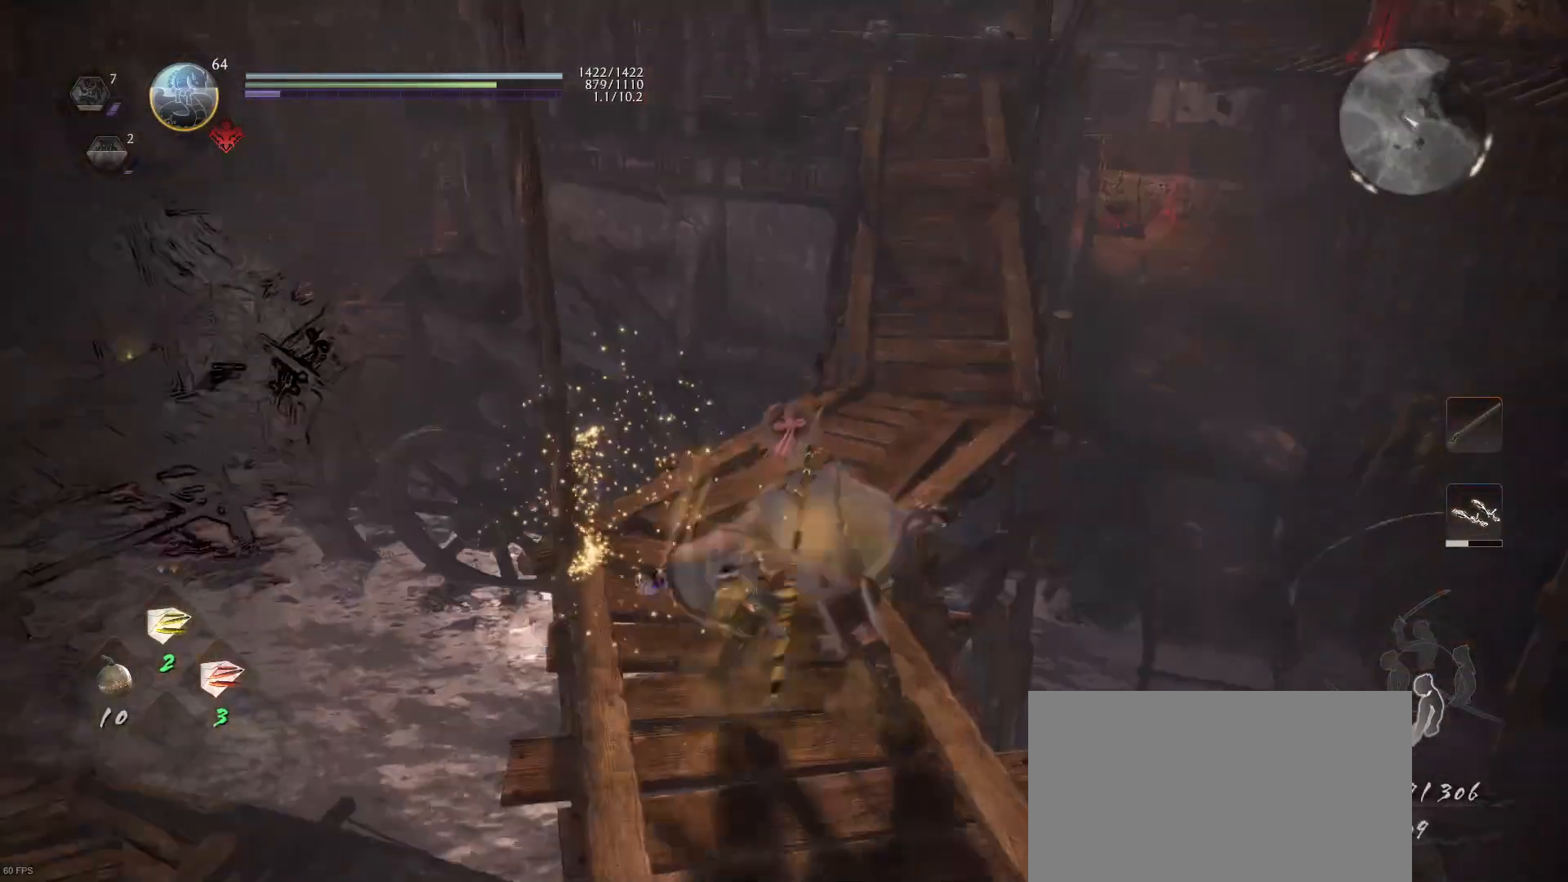
{"dt_ms": 500, "buttons": [], "left_stick": "up", "right_stick": "center", "events": [[67, "left_stick", "up"]]}
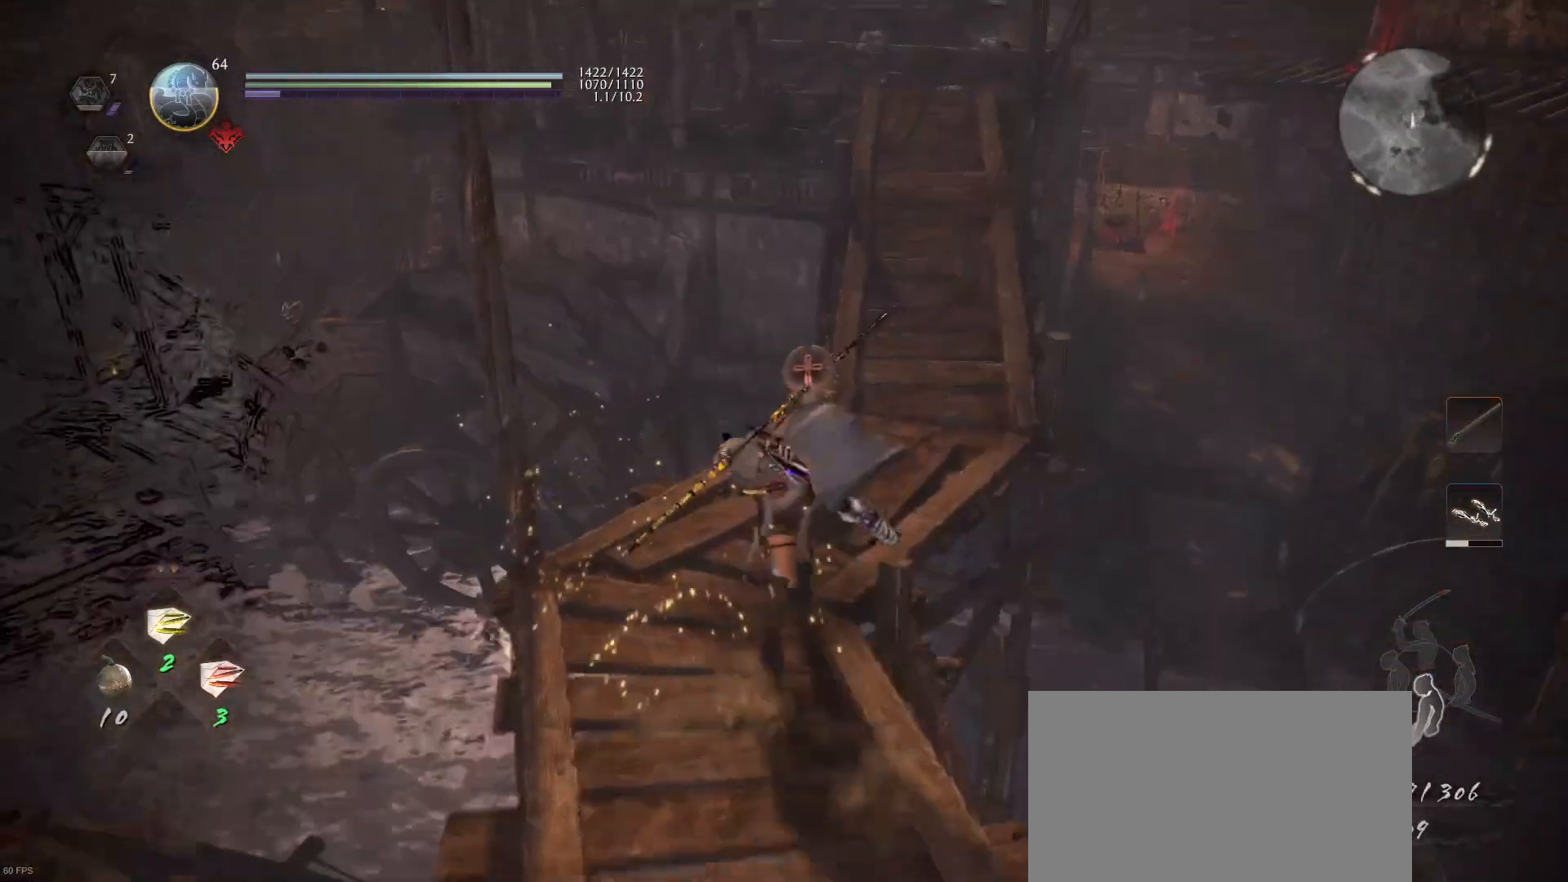
{"dt_ms": 500, "buttons": [], "left_stick": "up", "right_stick": "center", "events": [[133, "right_stick", "up-right"], [267, "right_stick", "center"]]}
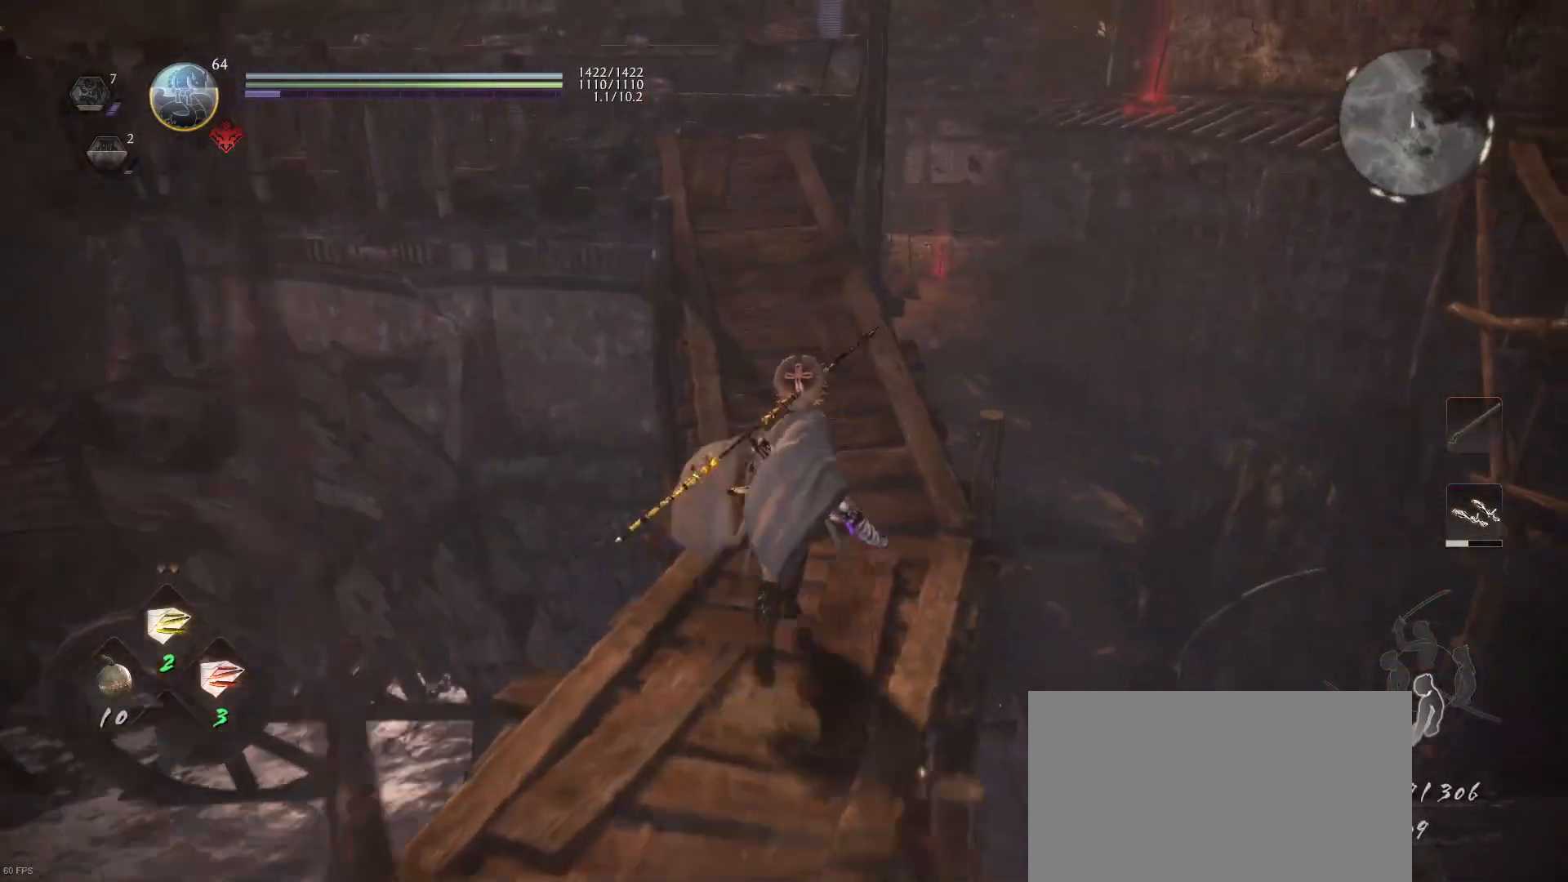
{"dt_ms": 500, "buttons": [], "left_stick": "up", "right_stick": "up-left", "events": [[367, "right_stick", "up-left"]]}
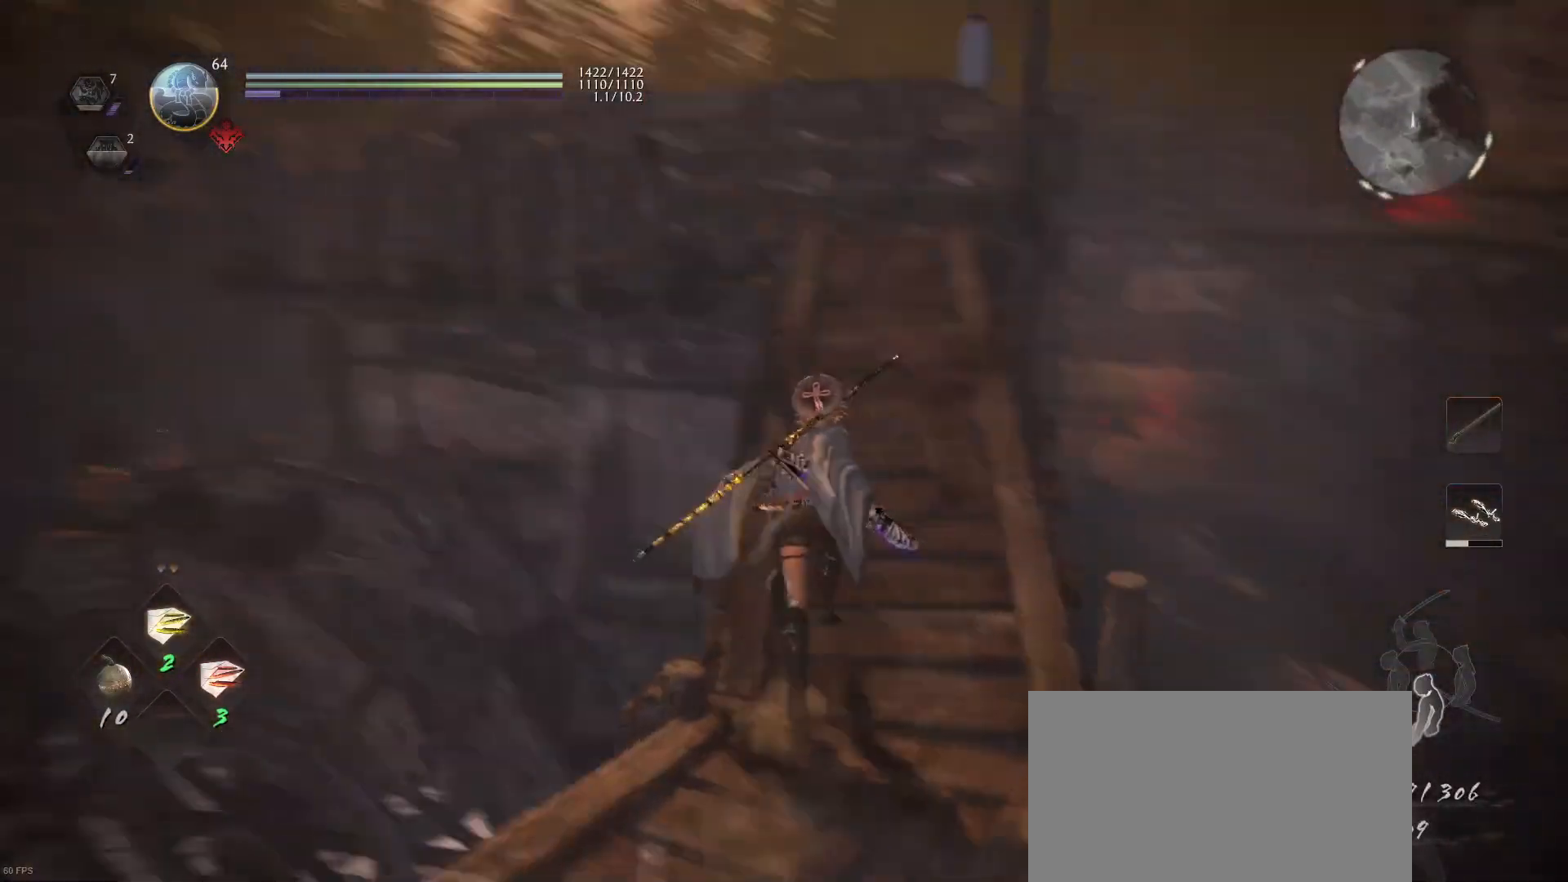
{"dt_ms": 500, "buttons": [], "left_stick": "up", "right_stick": "center", "events": [[67, "right_stick", "center"]]}
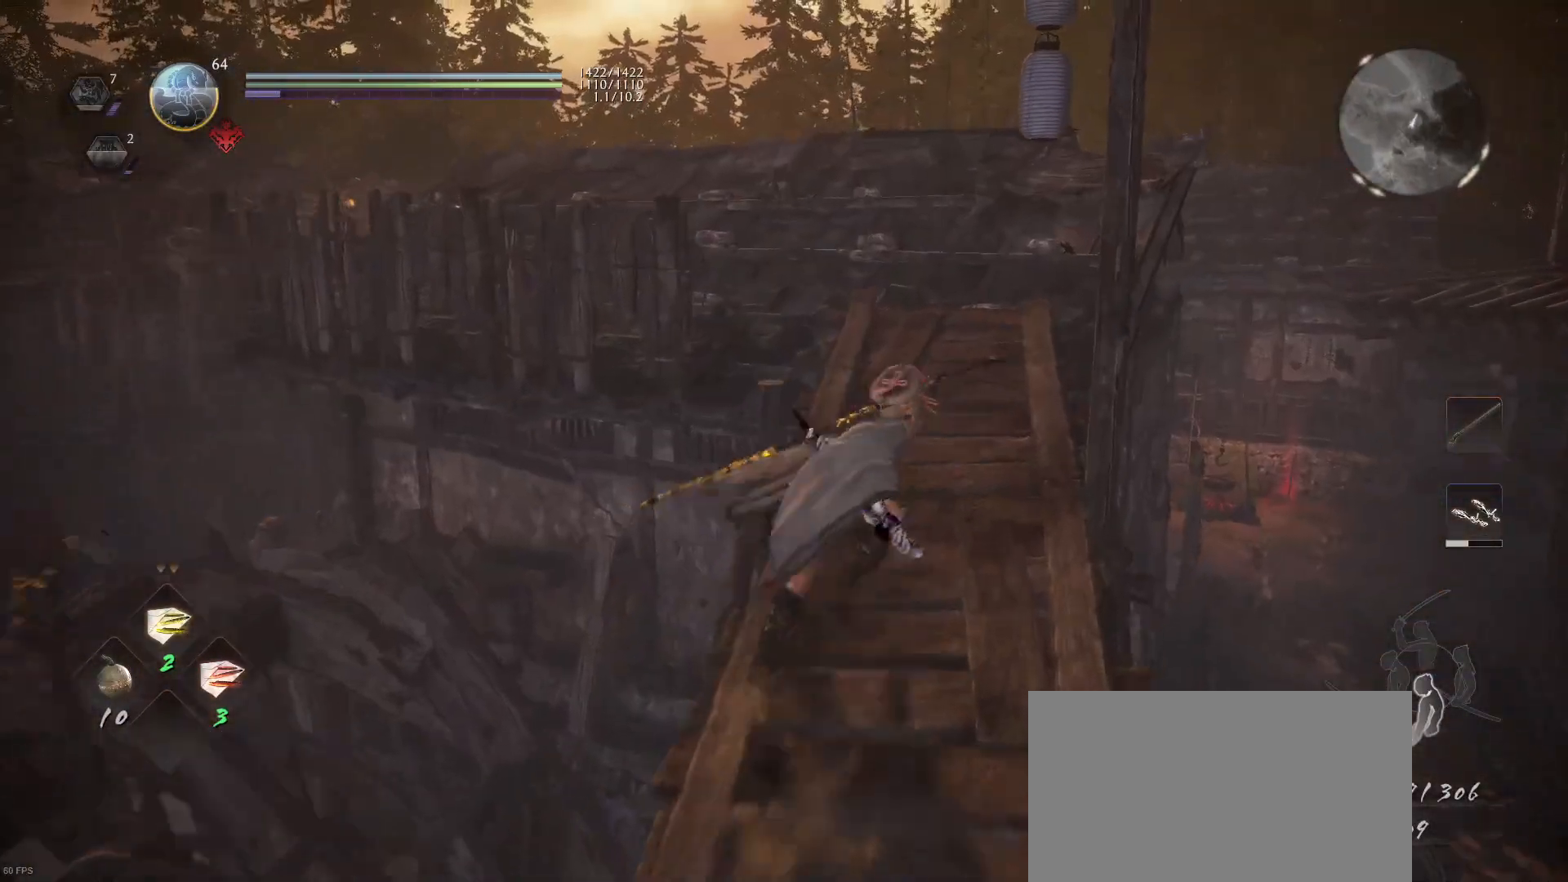
{"dt_ms": 500, "buttons": [], "left_stick": "up", "right_stick": "center", "events": [[100, "right_stick", "down"], [300, "right_stick", "center"]]}
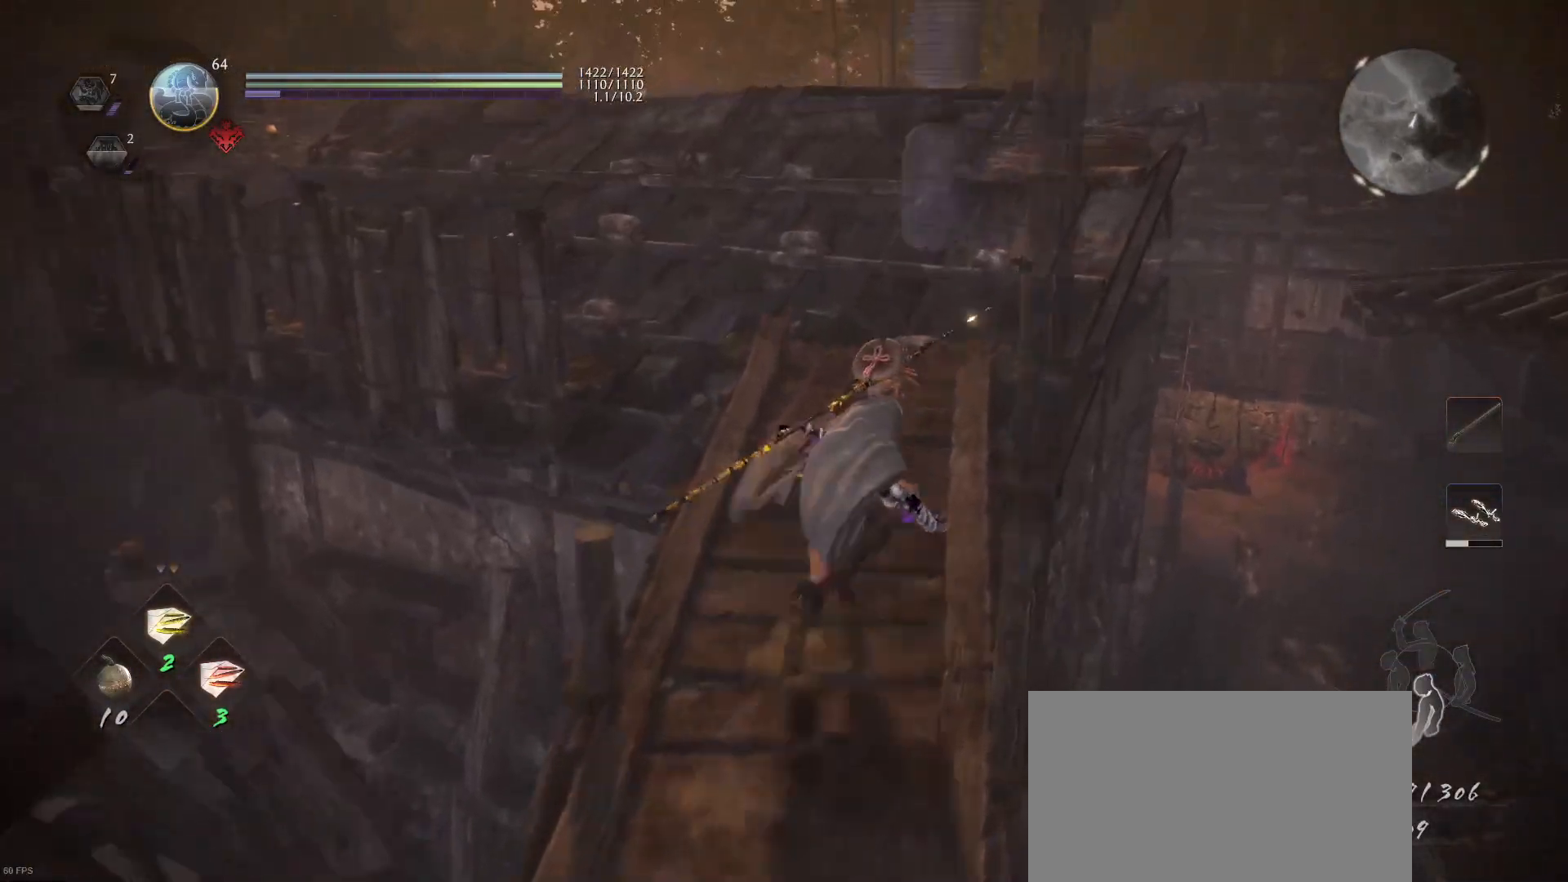
{"dt_ms": 500, "buttons": [], "left_stick": "up", "right_stick": "center", "events": [[167, "right_stick", "down-left"], [333, "right_stick", "center"]]}
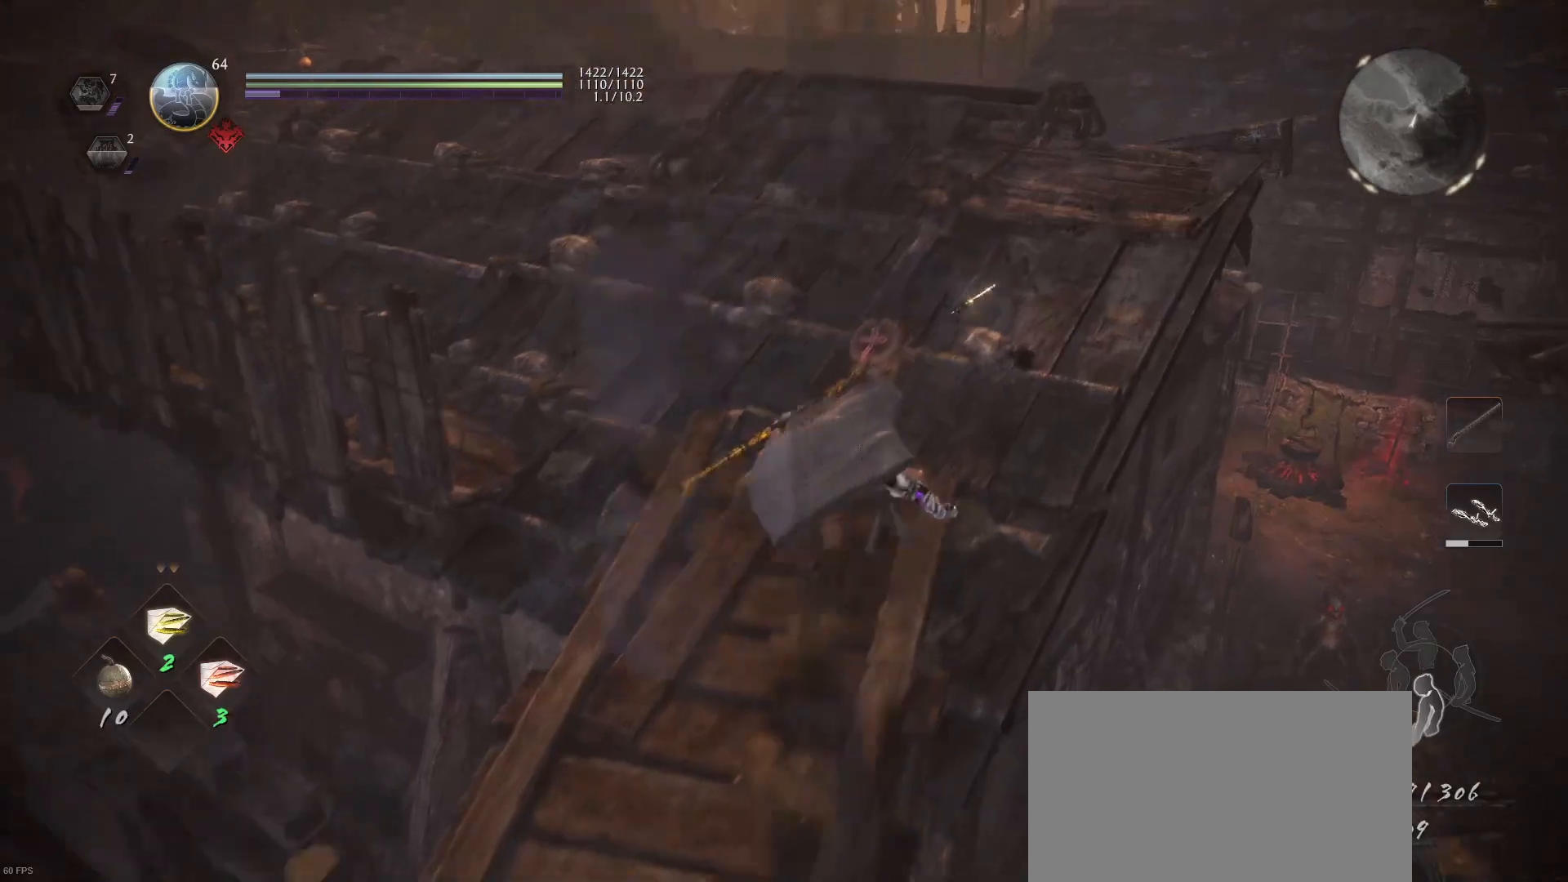
{"dt_ms": 500, "buttons": [], "left_stick": "up", "right_stick": "down", "events": [[267, "right_stick", "down"]]}
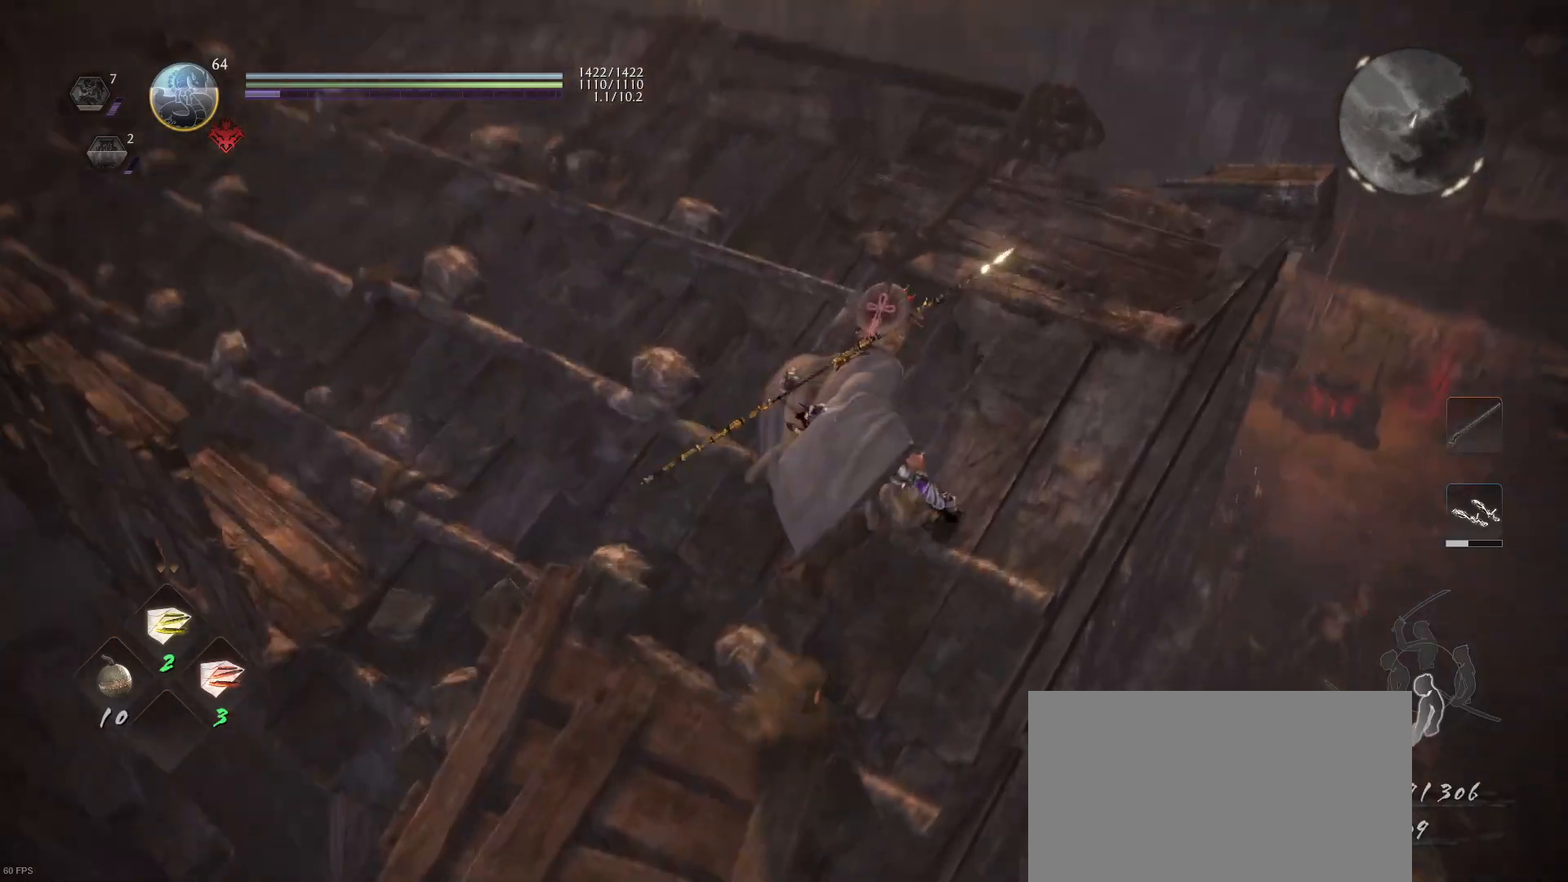
{"dt_ms": 500, "buttons": [], "left_stick": "up", "right_stick": "down-left", "events": [[67, "right_stick", "center"], [433, "right_stick", "down-left"]]}
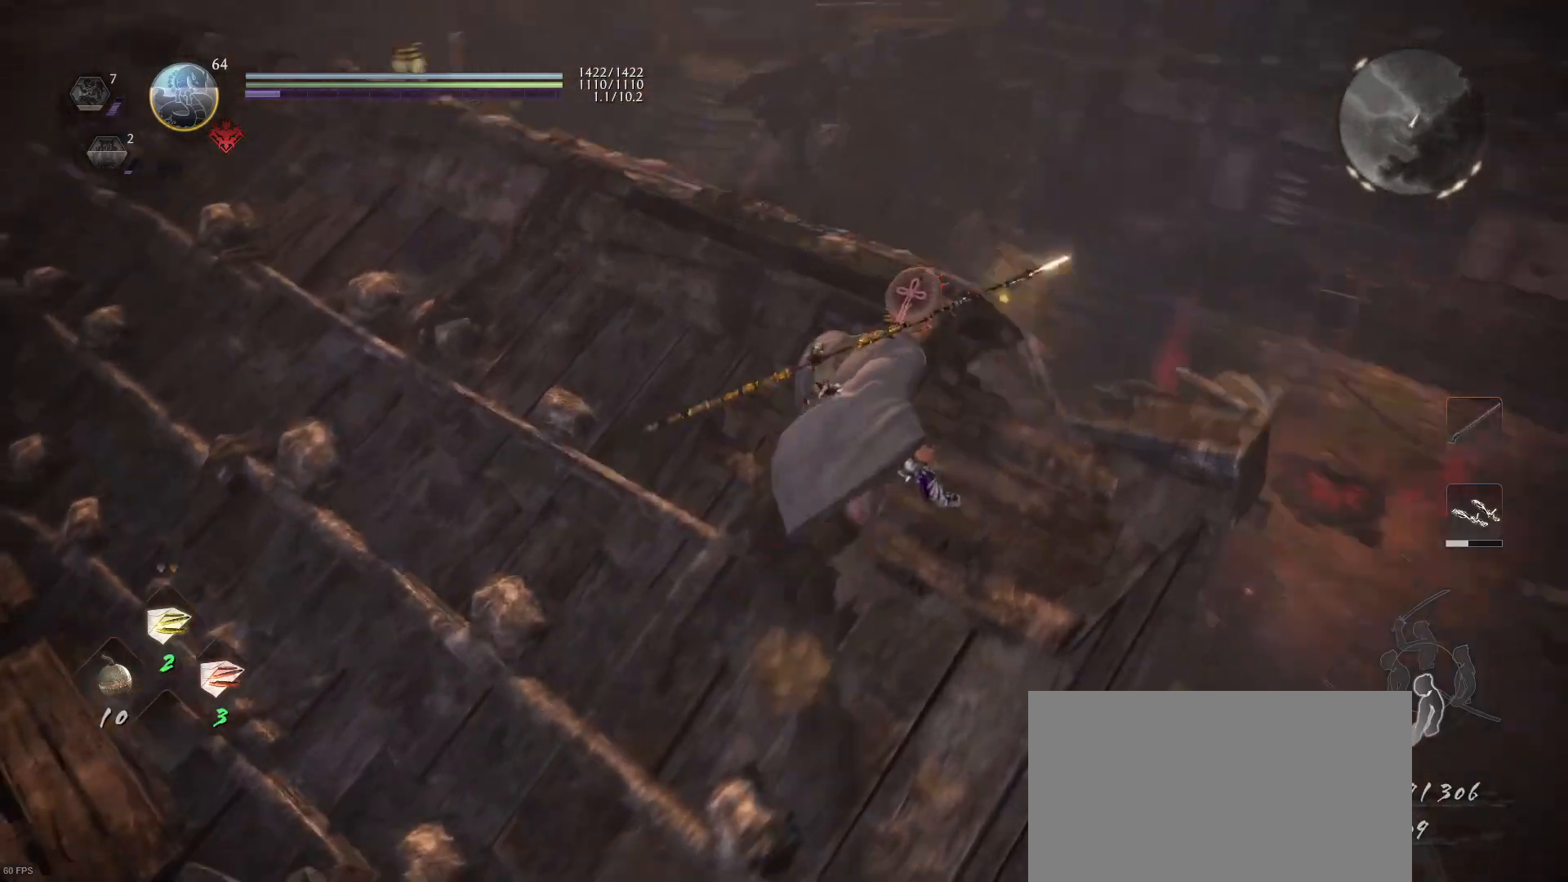
{"dt_ms": 500, "buttons": [], "left_stick": "center", "right_stick": "center", "events": [[33, "left_stick", "center"], [267, "right_stick", "center"]]}
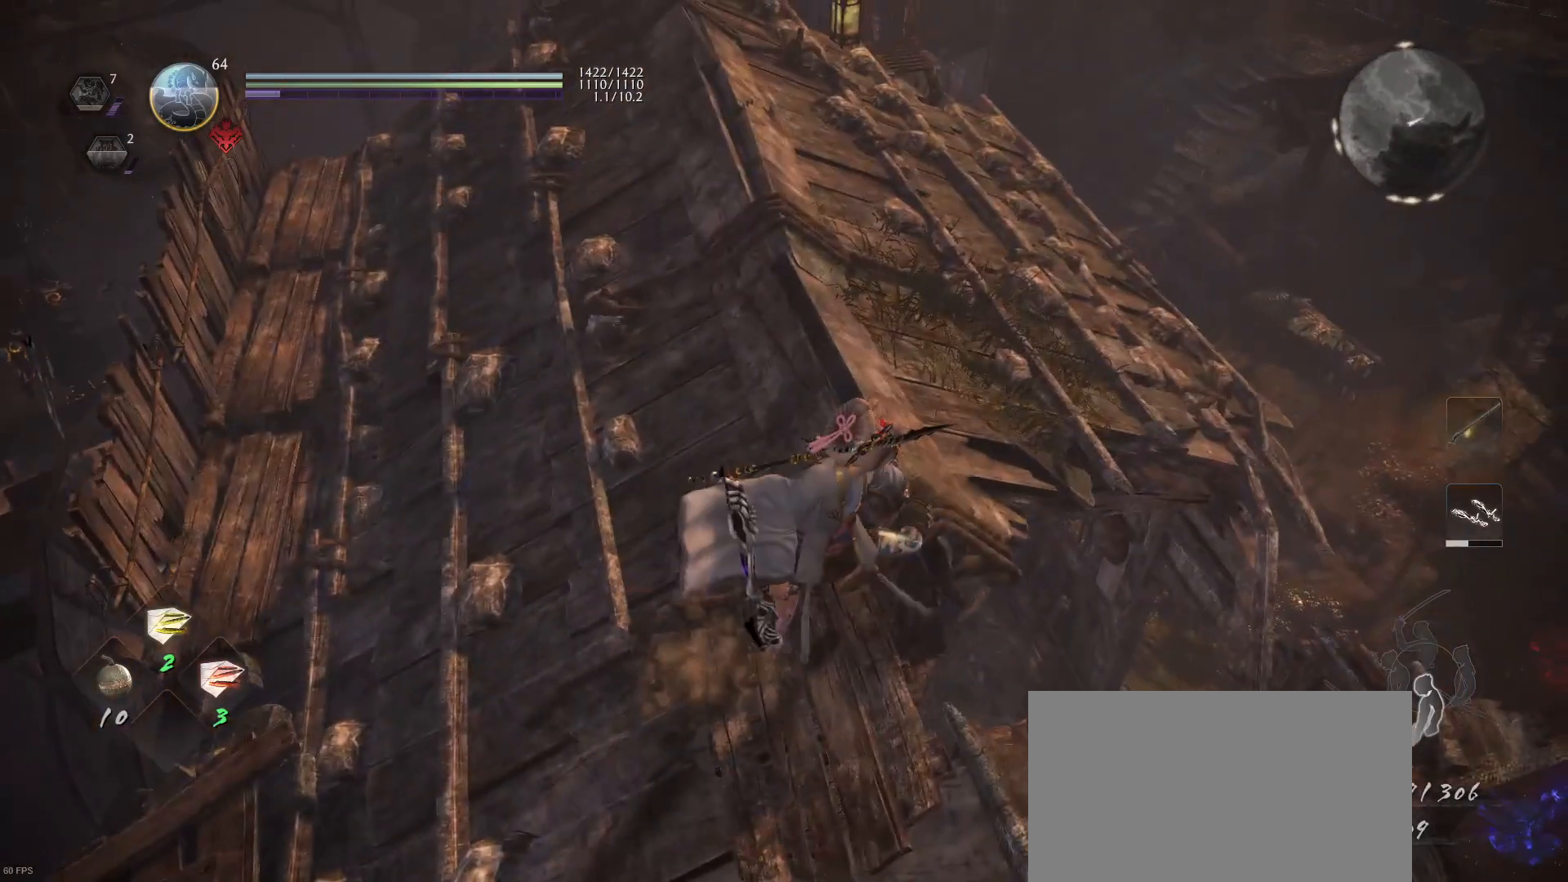
{"dt_ms": 500, "buttons": [], "left_stick": "center", "right_stick": "down-left", "events": [[167, "right_stick", "down"], [400, "right_stick", "down-left"]]}
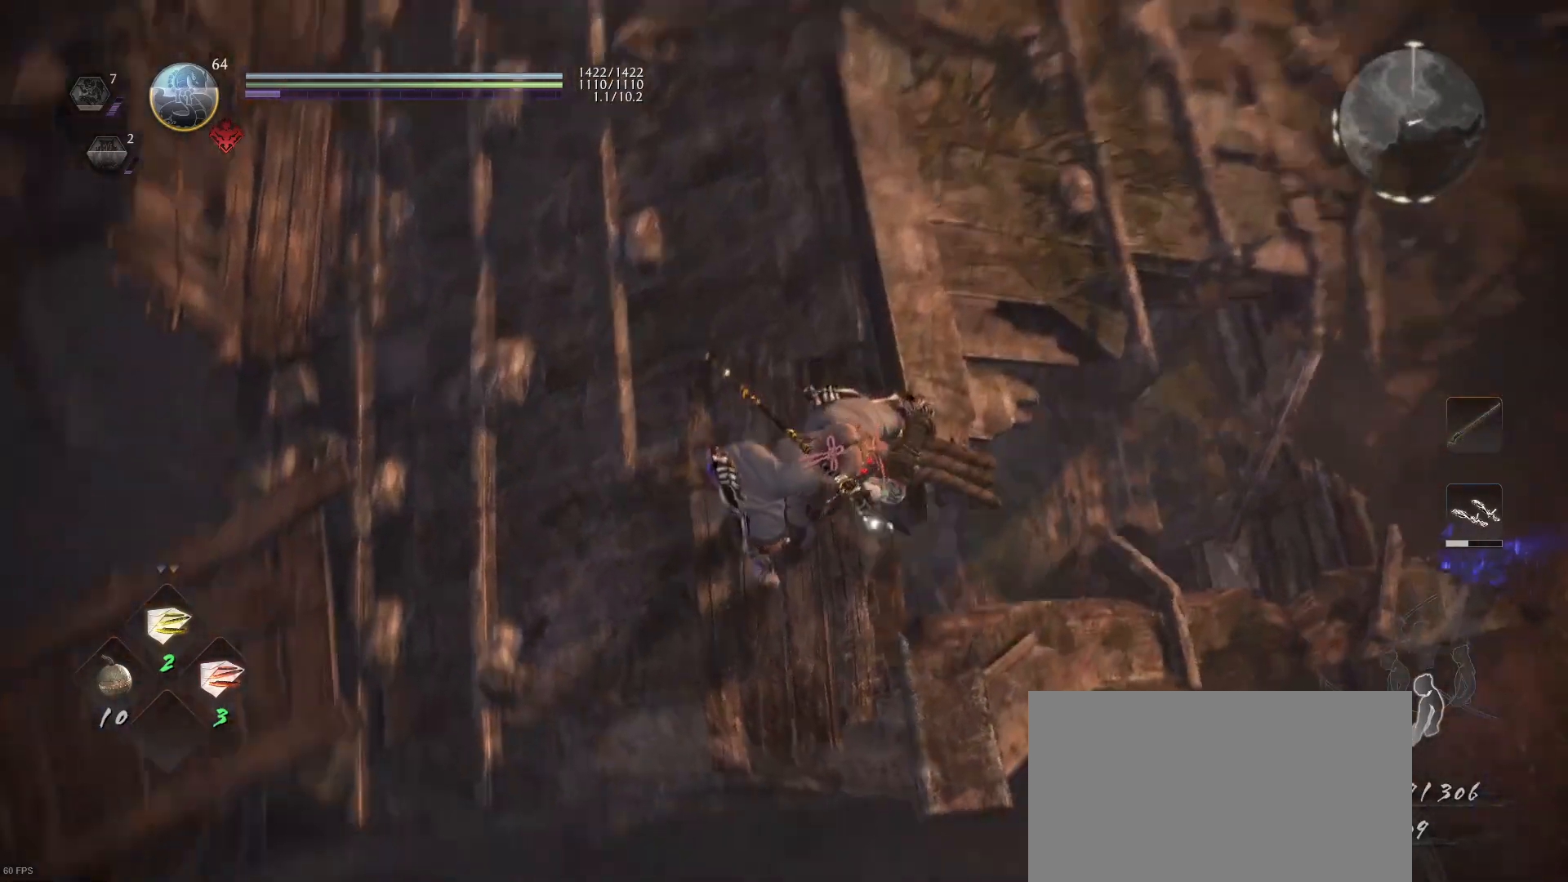
{"dt_ms": 1000, "buttons": [], "left_stick": "center", "right_stick": "up"}
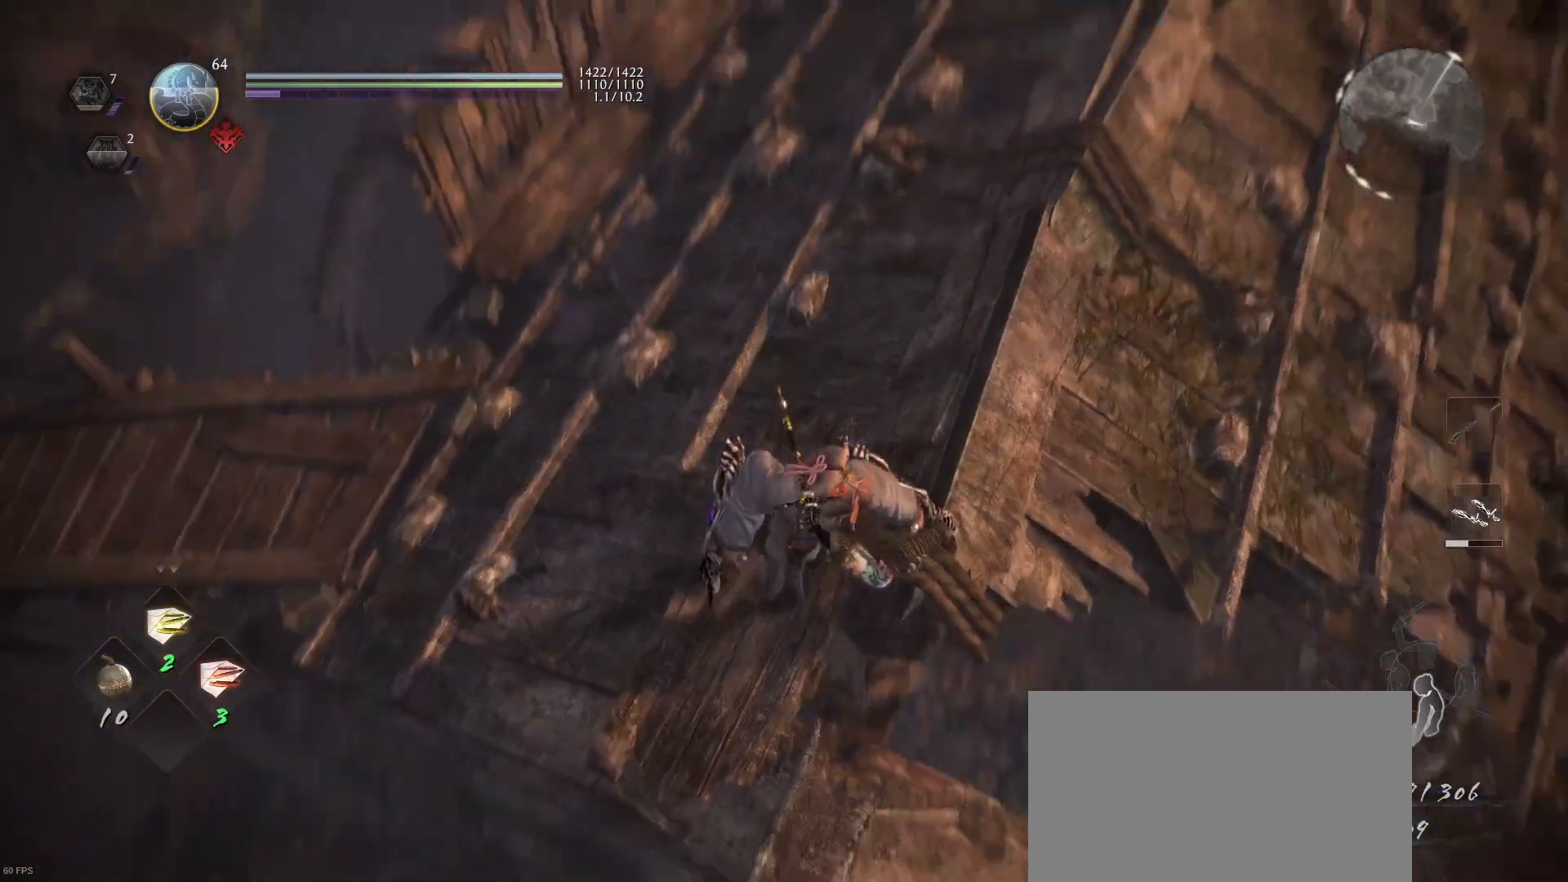
{"dt_ms": 500, "buttons": [], "left_stick": "up", "right_stick": "center", "events": [[100, "left_stick", "up"], [100, "right_stick", "center"], [300, "right_stick", "up-right"], [467, "right_stick", "center"]]}
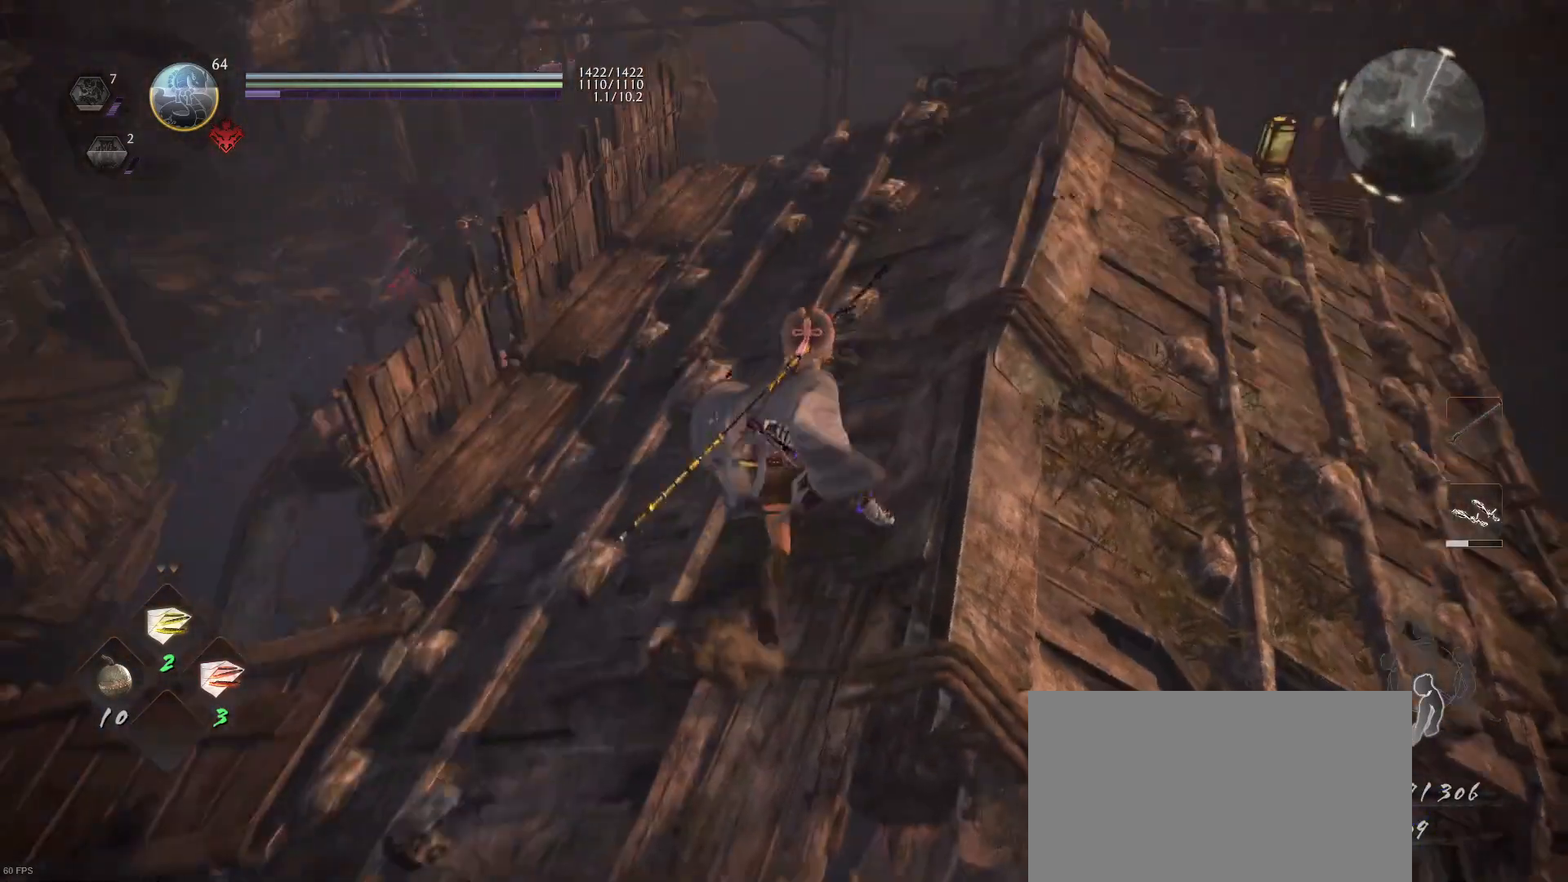
{"dt_ms": 500, "buttons": [], "left_stick": "up", "right_stick": "center", "events": [[100, "left_stick", "center"], [433, "left_stick", "up"]]}
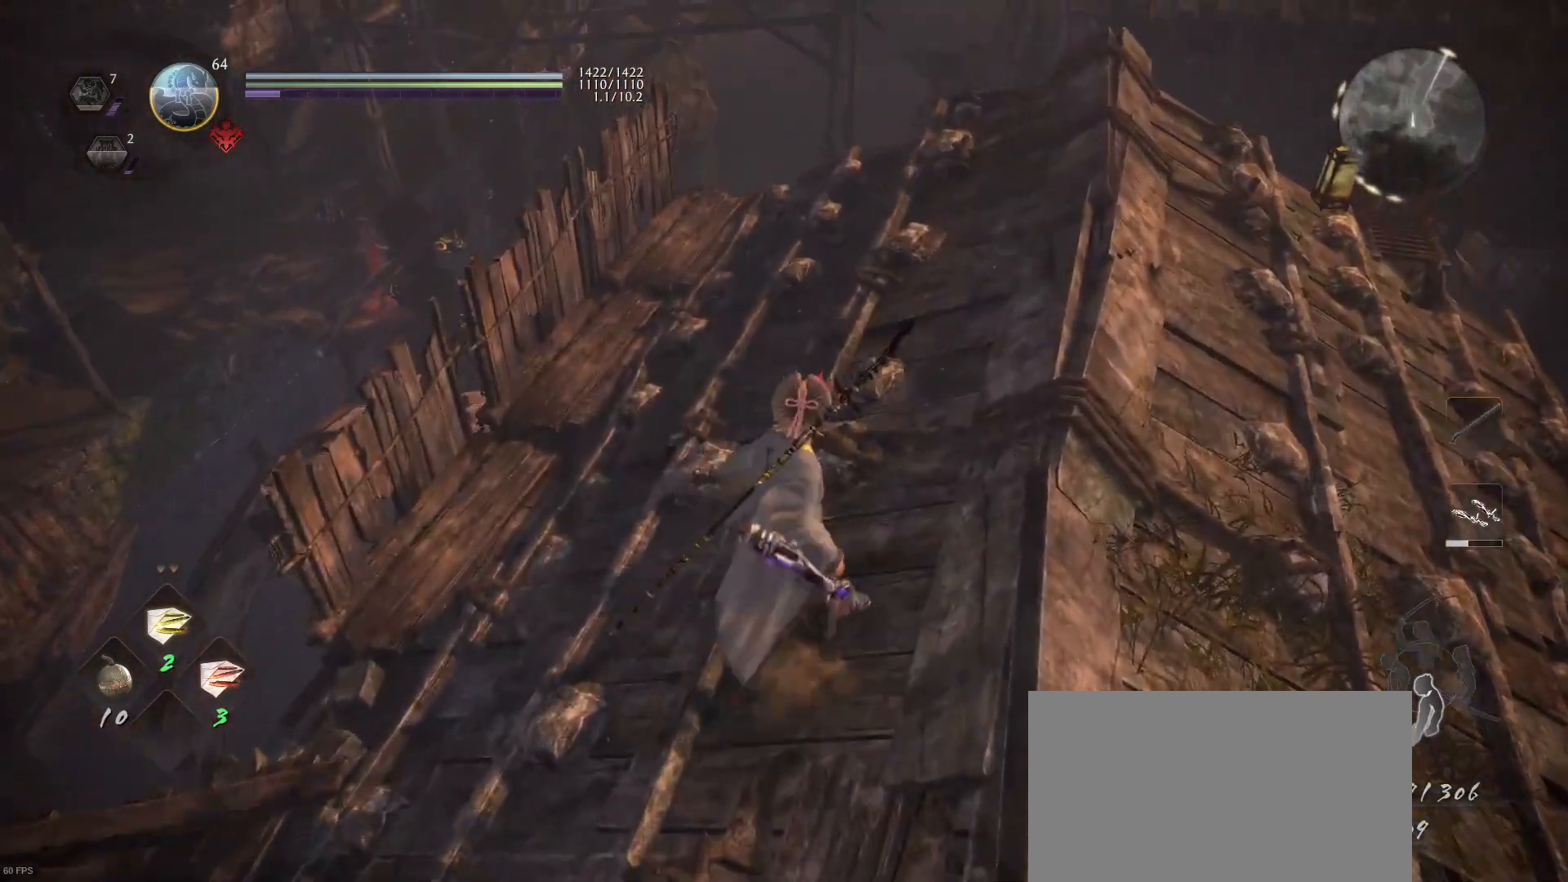
{"dt_ms": 500, "buttons": [], "left_stick": "up", "right_stick": "right", "events": [[333, "right_stick", "right"]]}
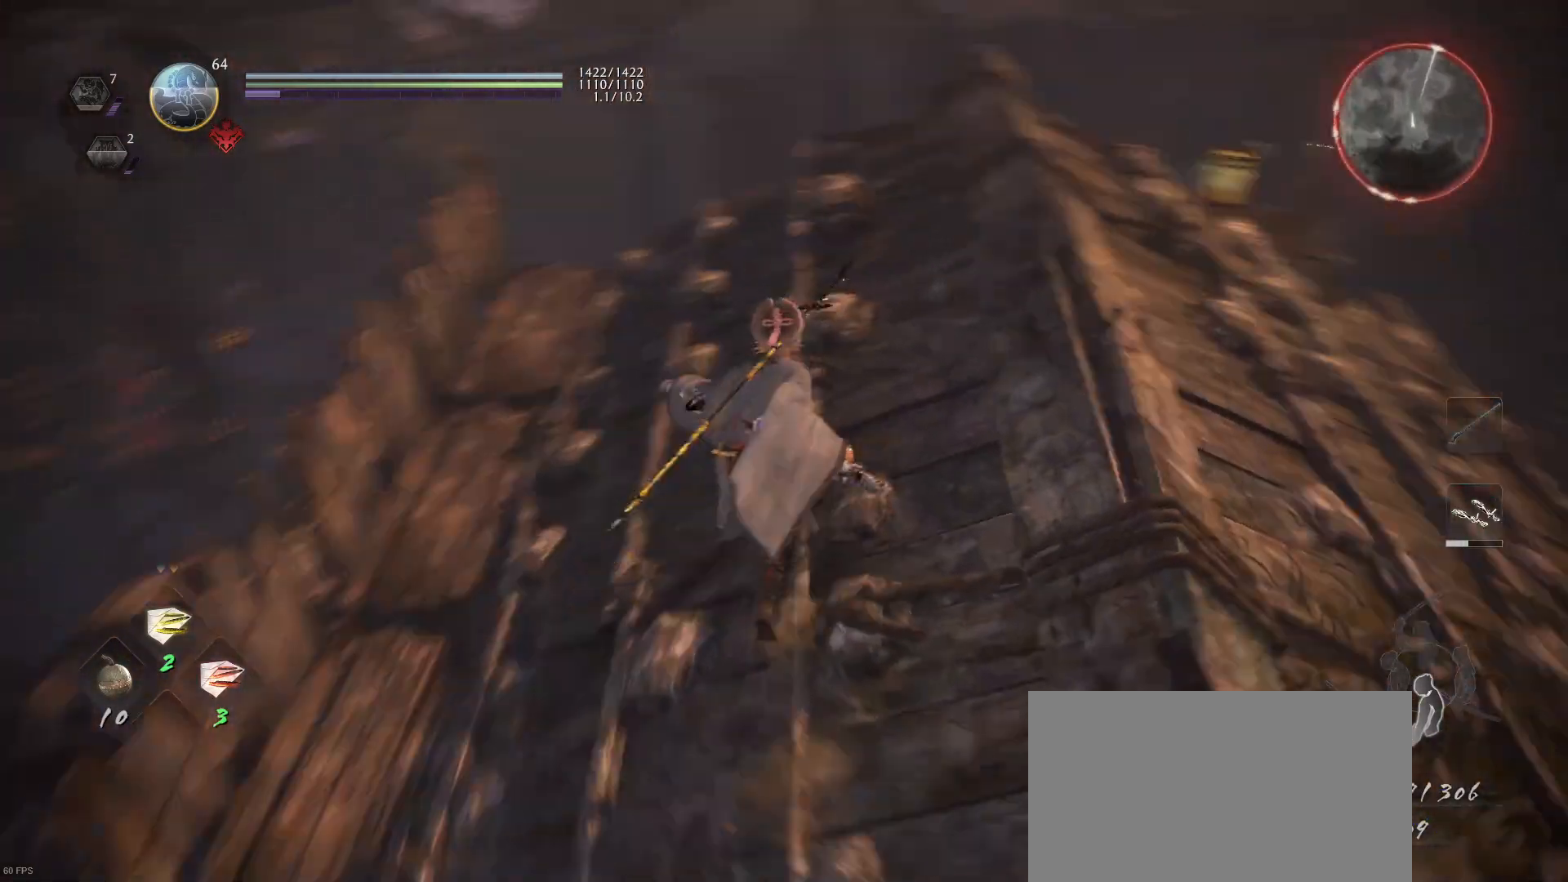
{"dt_ms": 500, "buttons": [], "left_stick": "up", "right_stick": "right", "events": [[100, "right_stick", "center"], [367, "right_stick", "right"]]}
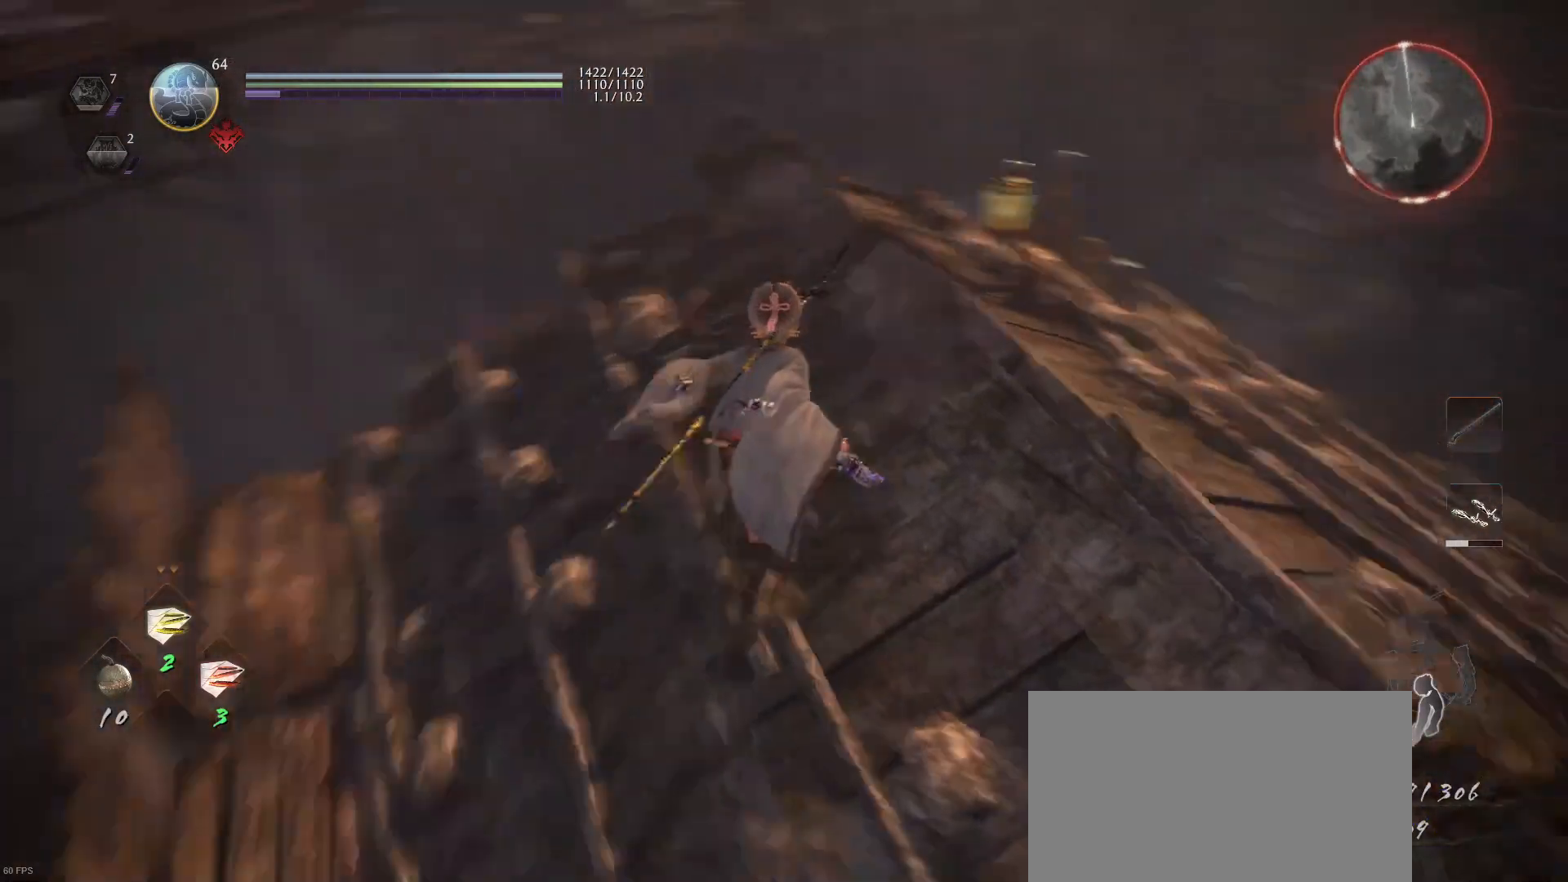
{"dt_ms": 500, "buttons": [], "left_stick": "up", "right_stick": "down", "events": [[167, "right_stick", "center"], [367, "right_stick", "down"]]}
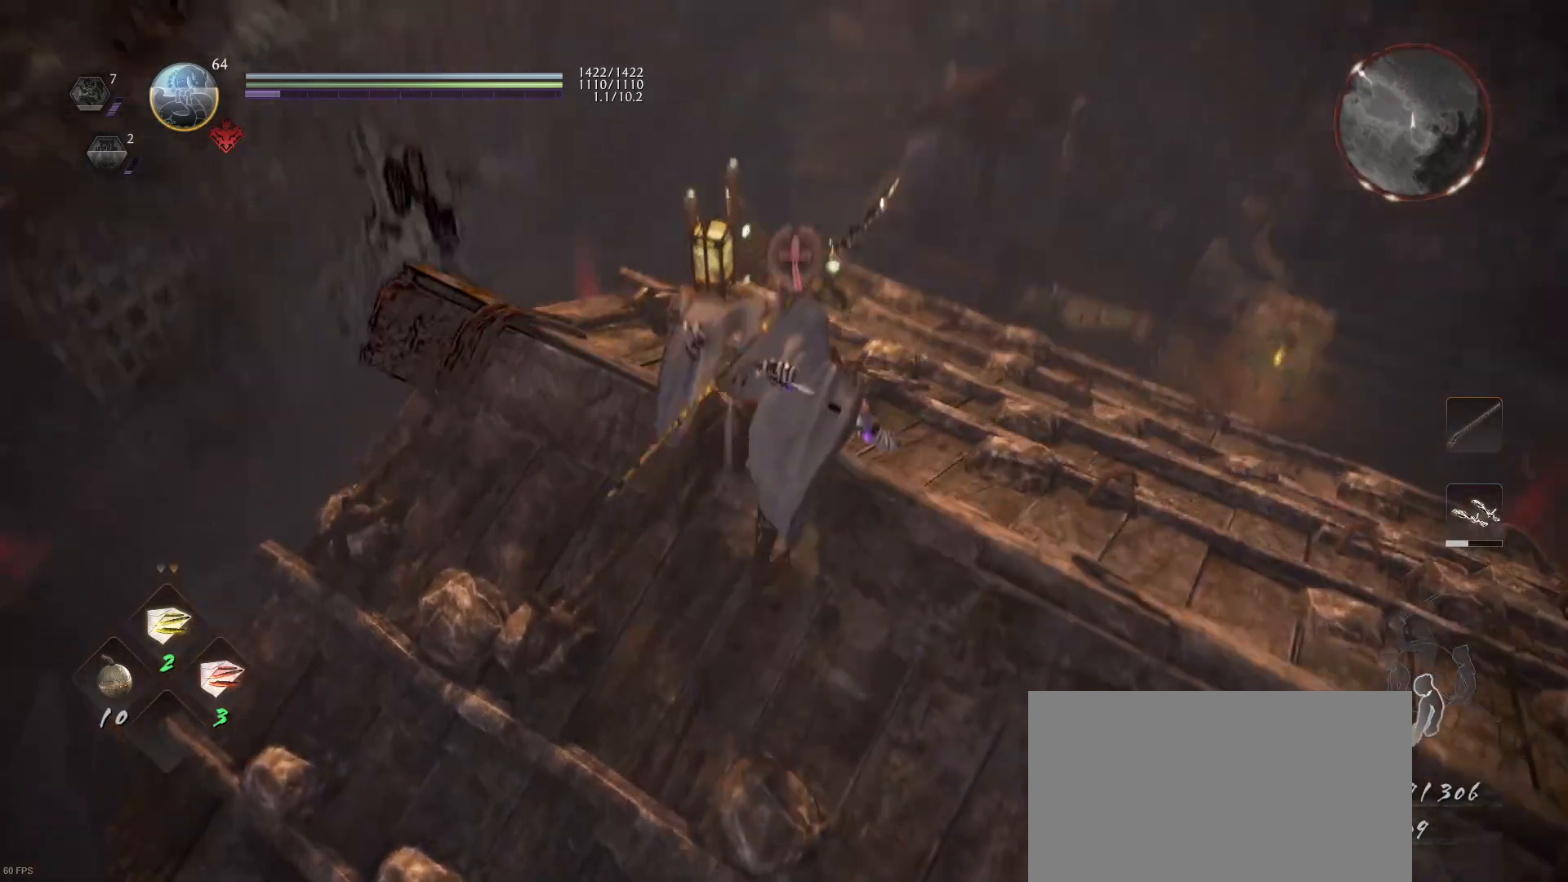
{"dt_ms": 500, "buttons": [], "left_stick": "up", "right_stick": "center", "events": [[100, "right_stick", "center"], [333, "right_stick", "down-left"], [500, "right_stick", "center"]]}
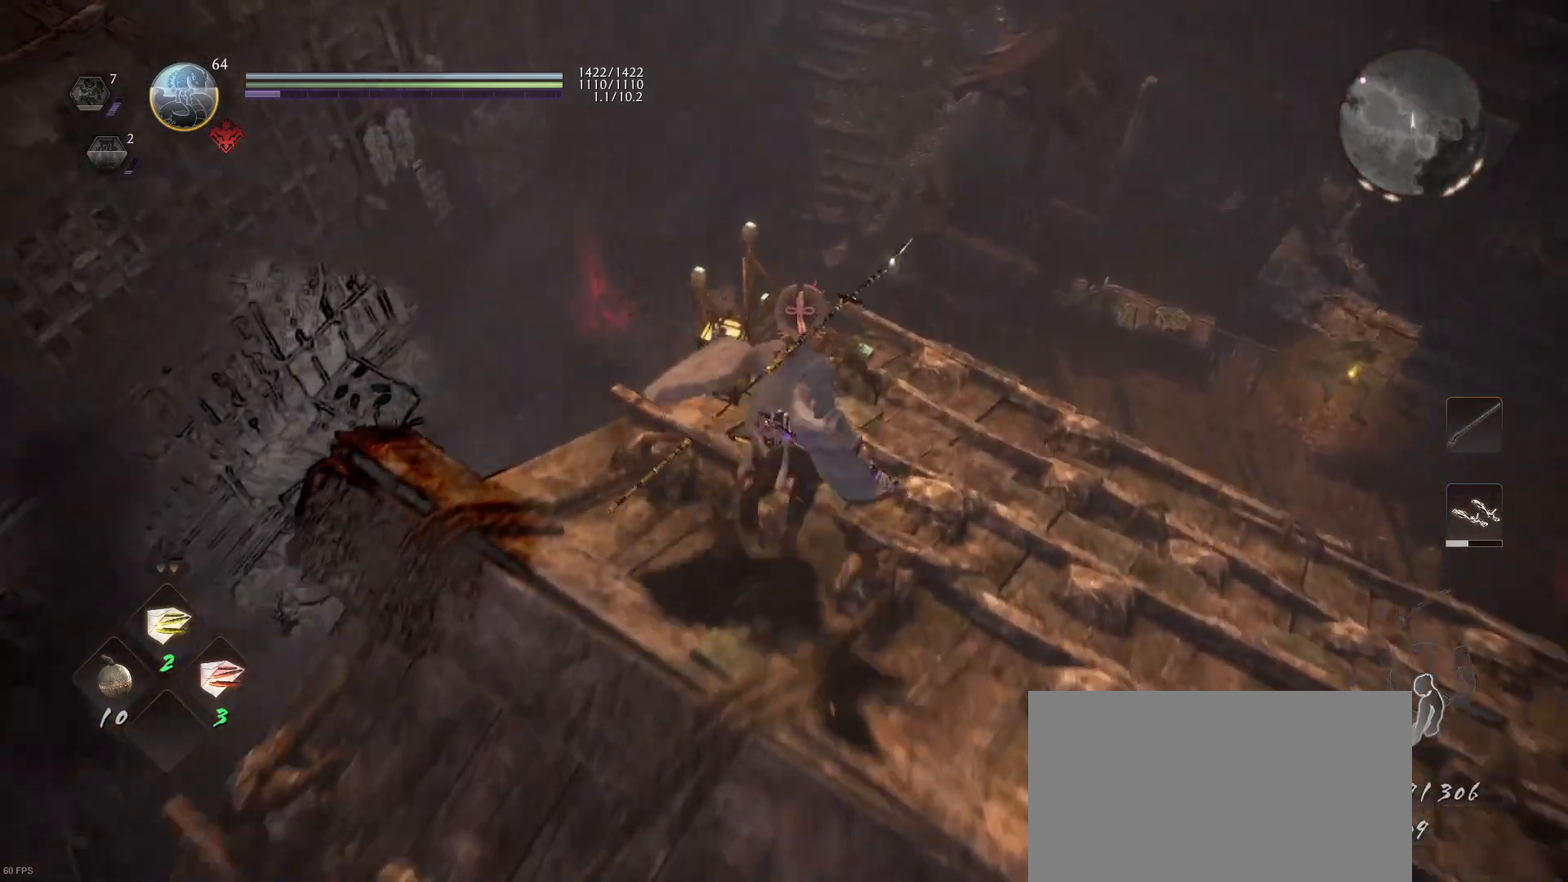
{"dt_ms": 500, "buttons": [], "left_stick": "center", "right_stick": "center", "events": [[333, "left_stick", "center"]]}
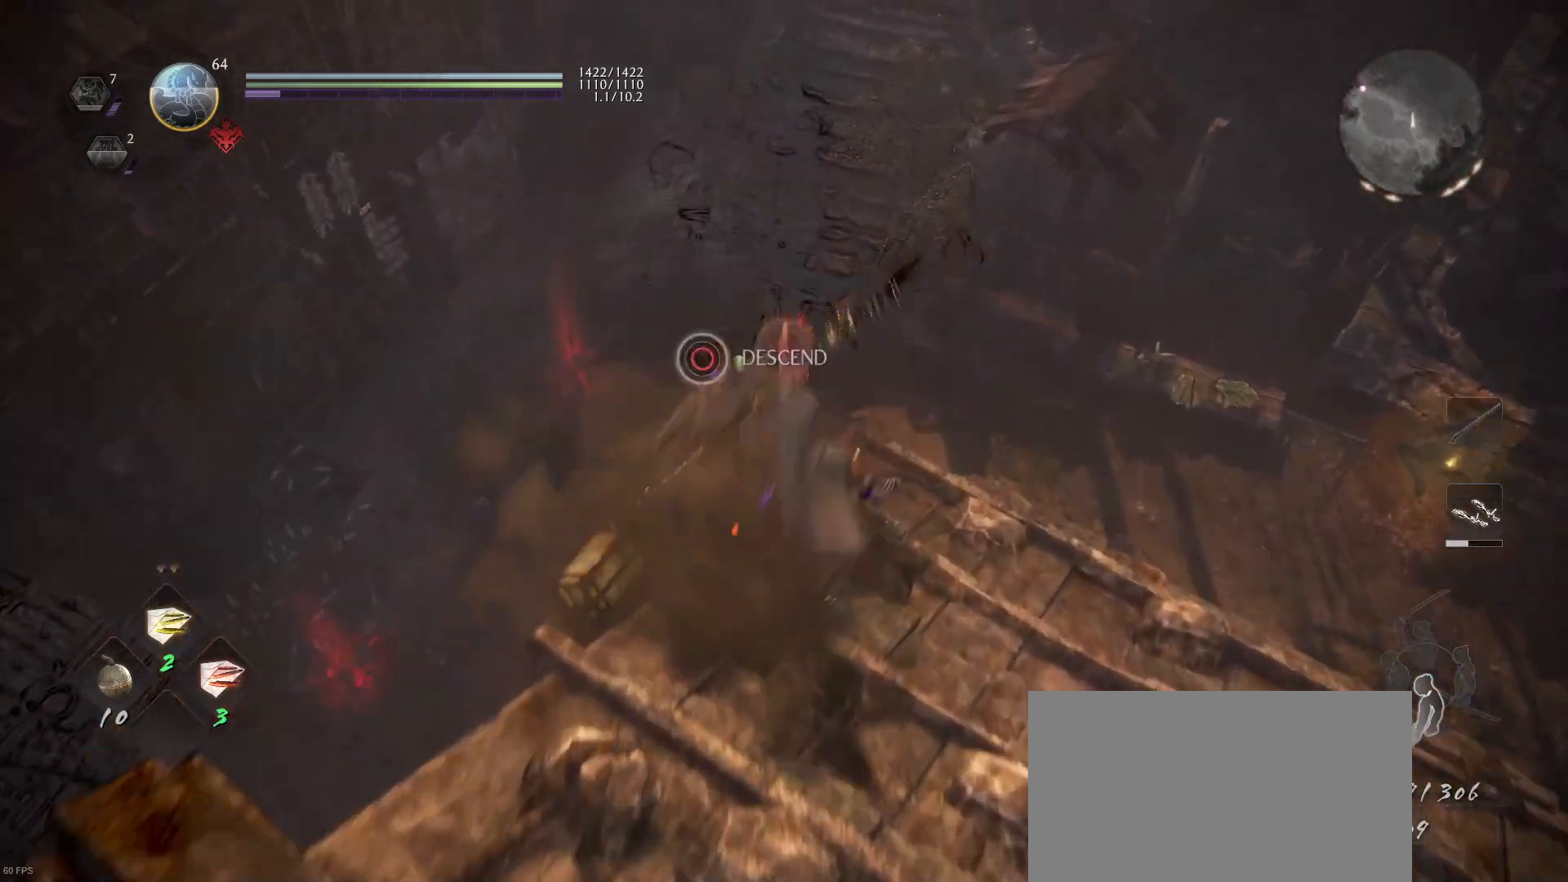
{"dt_ms": 500, "buttons": [], "left_stick": "center", "right_stick": "center", "events": []}
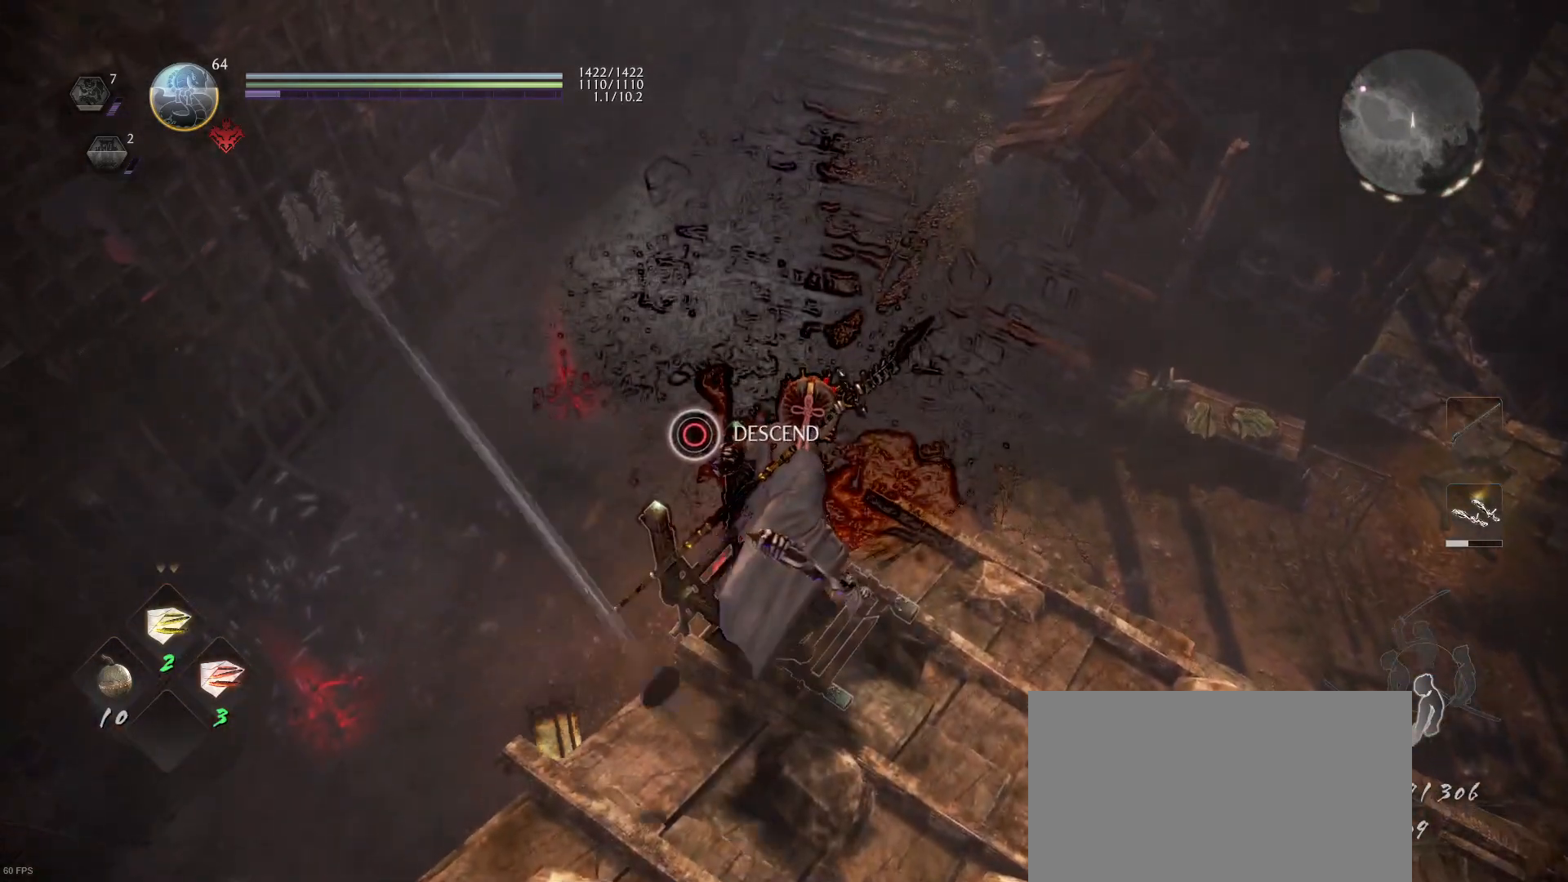
{"dt_ms": 500, "buttons": ["L1"], "left_stick": "center", "right_stick": "up-left", "events": [[100, "right_stick", "right"], [200, "right_stick", "up-right"], [400, "right_stick", "up-left"], [467, "L1", "down"]]}
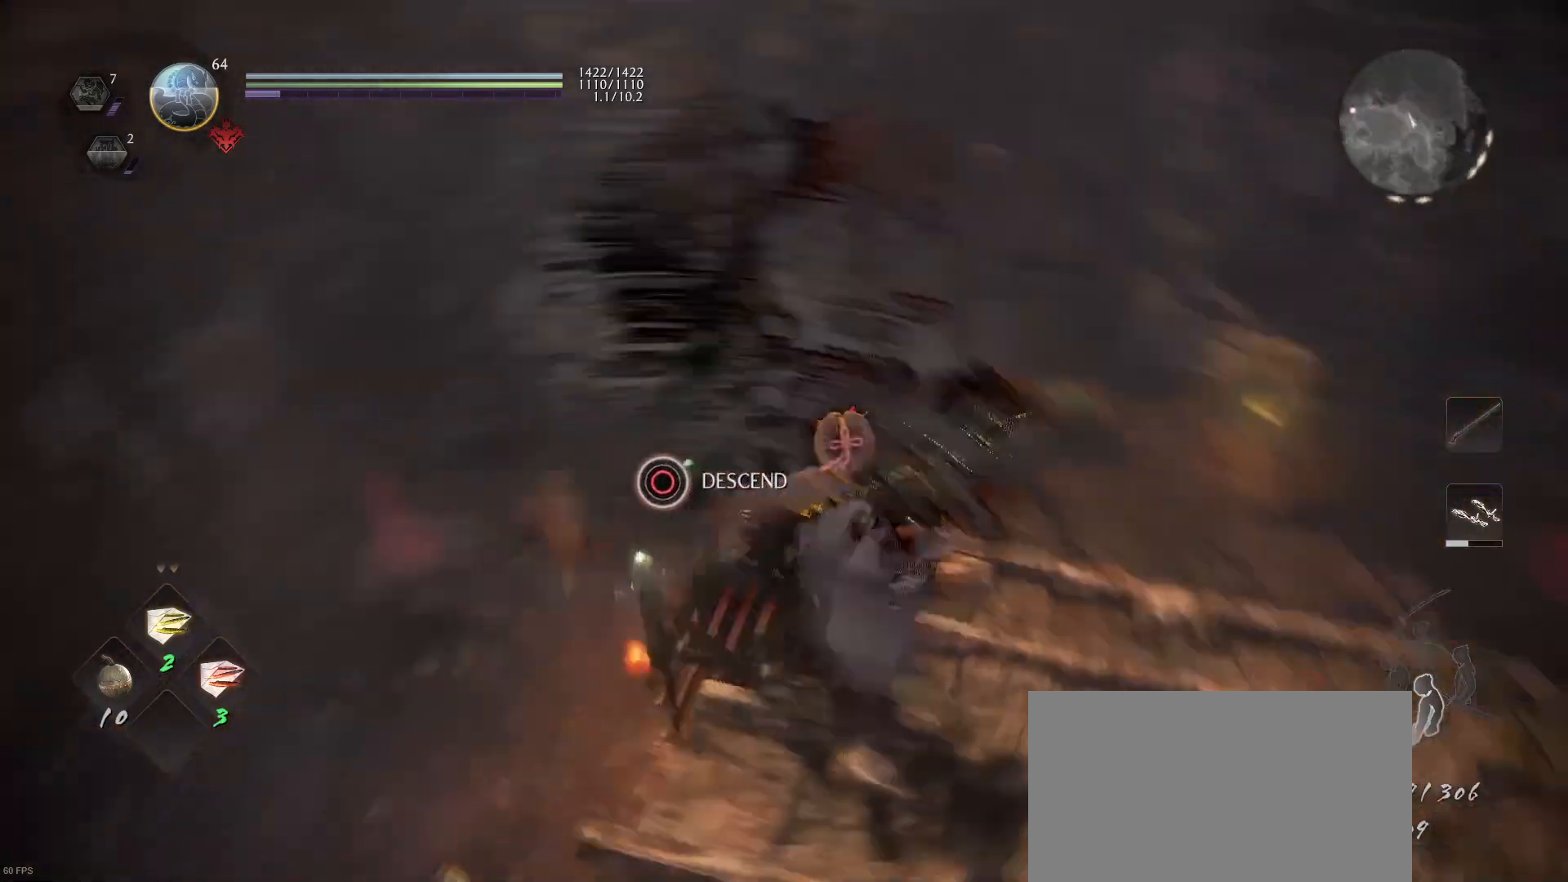
{"dt_ms": 500, "buttons": ["L1"], "left_stick": "down-left", "right_stick": "center", "events": [[367, "right_stick", "center"], [467, "left_stick", "down-left"]]}
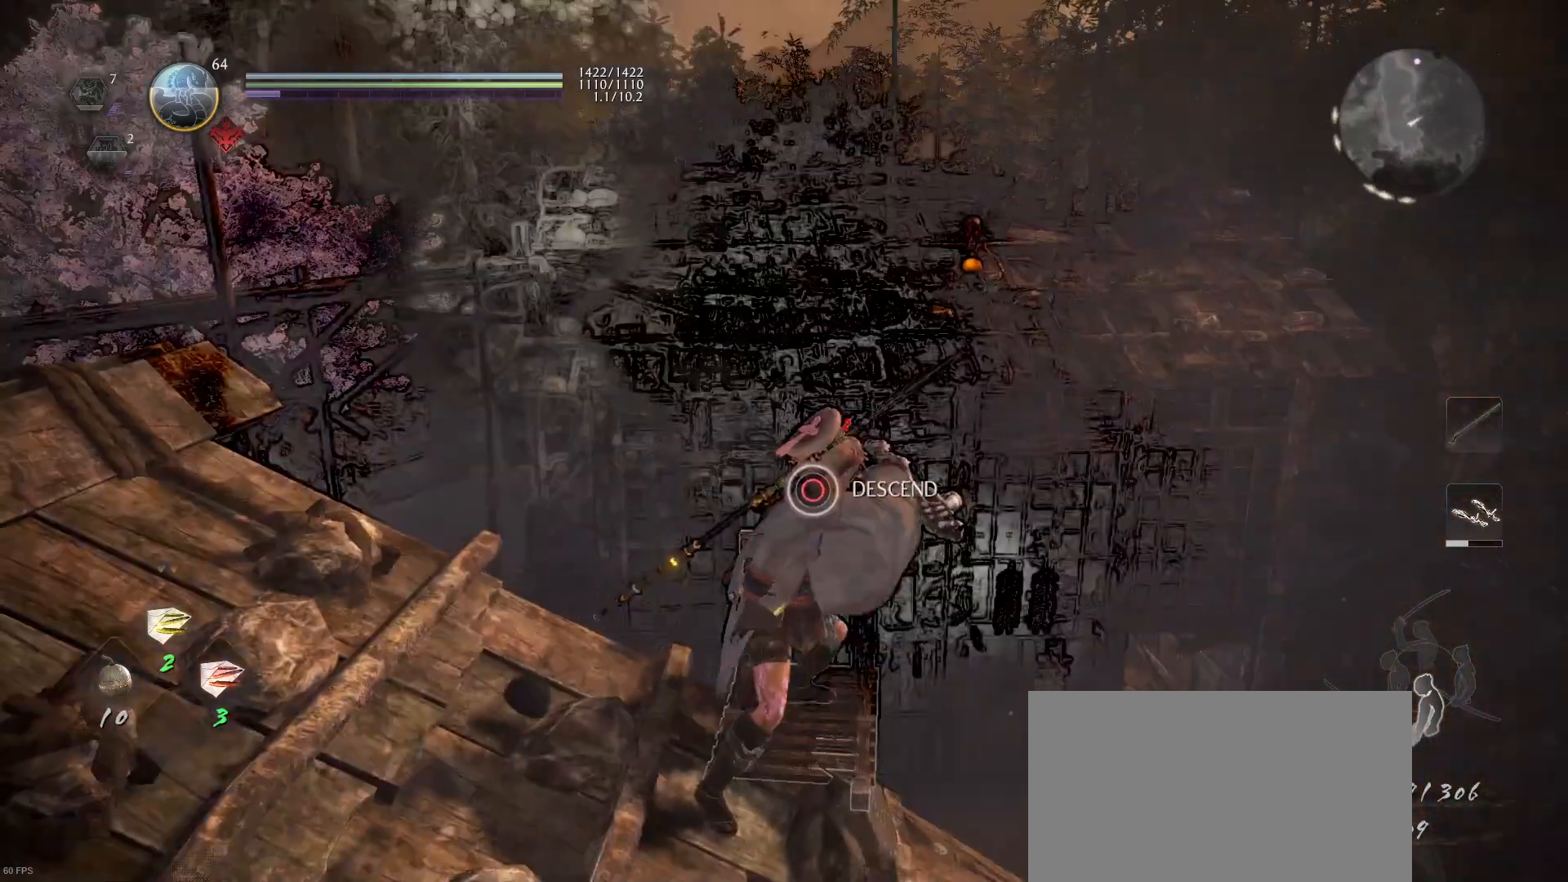
{"dt_ms": 500, "buttons": ["L1"], "left_stick": "left", "right_stick": "right", "events": [[400, "left_stick", "left"], [467, "right_stick", "right"]]}
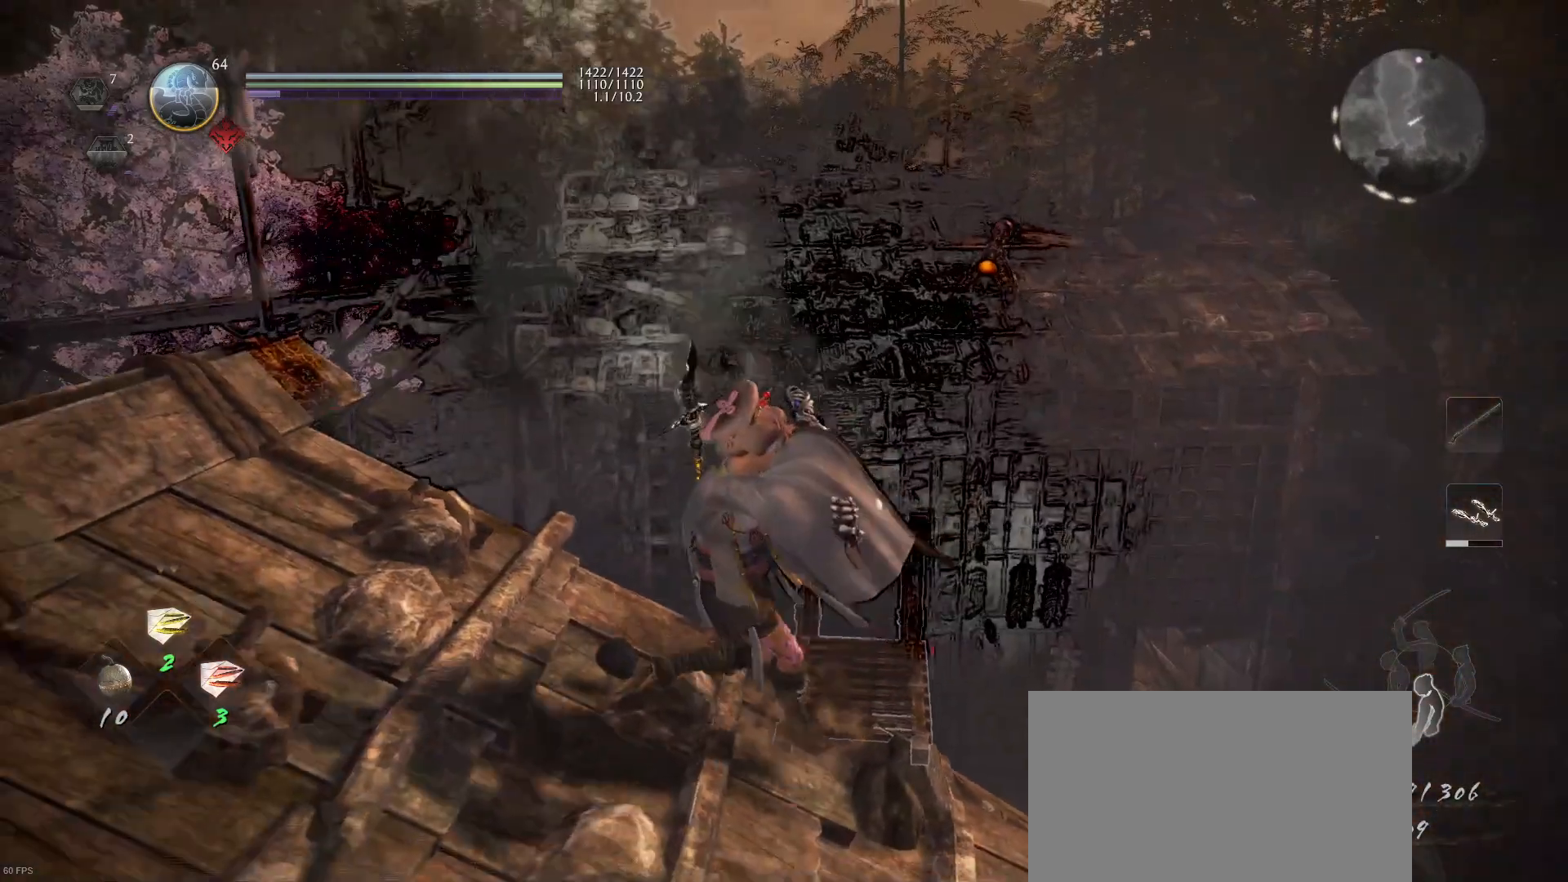
{"dt_ms": 500, "buttons": [], "left_stick": "down-left", "right_stick": "center", "events": [[33, "L1", "up"], [100, "right_stick", "center"], [267, "left_stick", "down-left"], [333, "right_stick", "down-right"], [500, "right_stick", "center"]]}